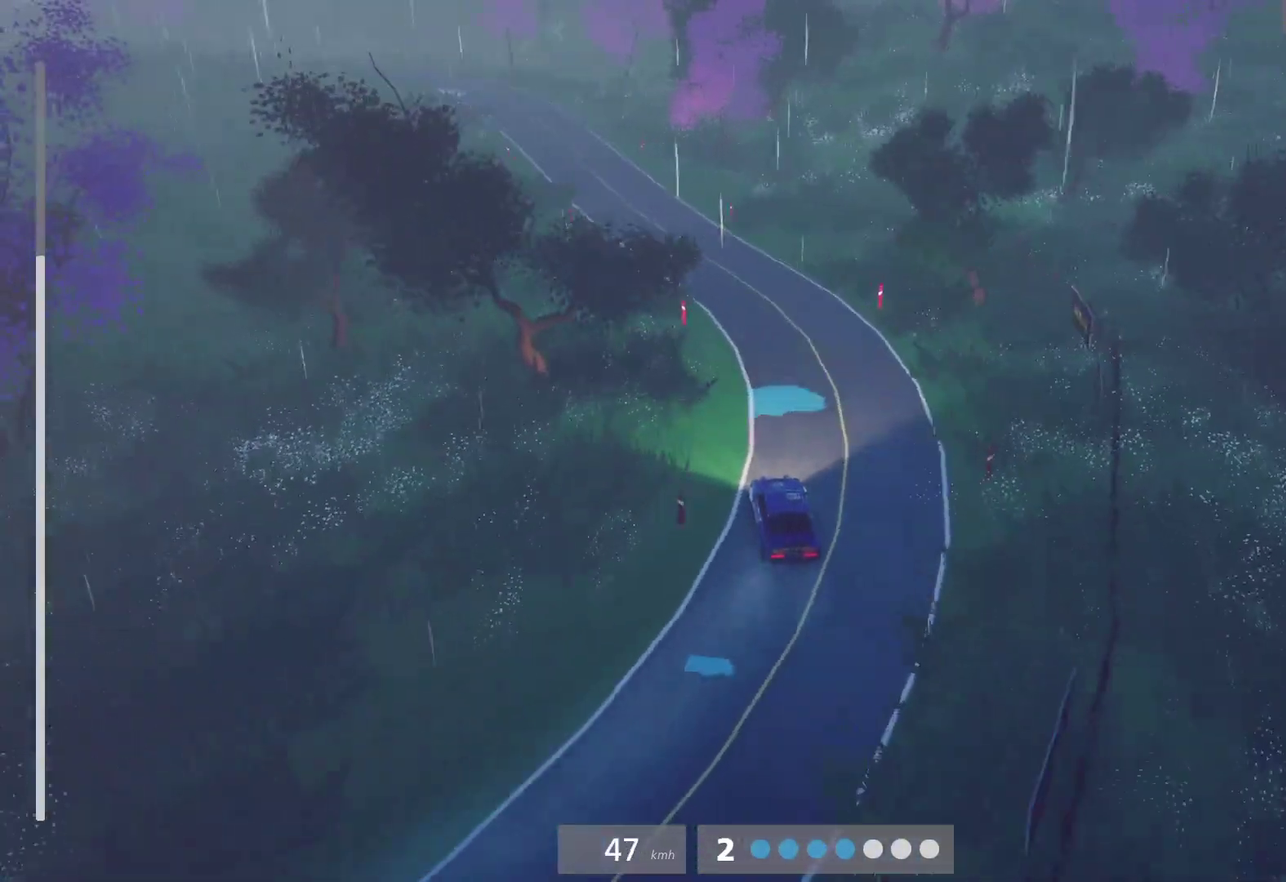
Gameplay with a controller (Xbox layout); each line is a JSON object with the inputs held at the frame after it. "events" lists button and stick changes between this image and that frame as [ms after this image, input, new state], when the widget could be followed in between.
{"buttons": ["R2"], "left_stick": "center", "right_stick": "center"}
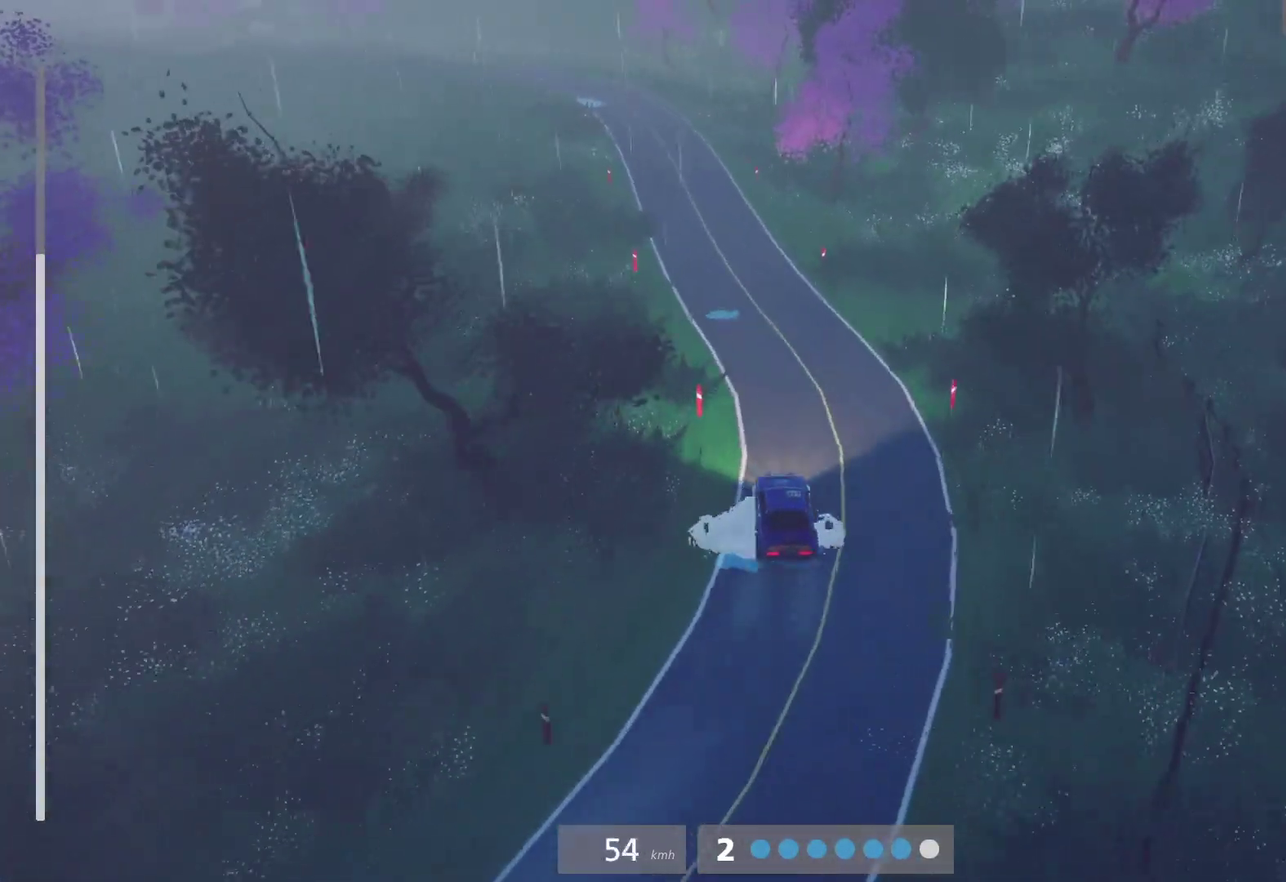
{"buttons": ["R2"], "left_stick": "center", "right_stick": "center", "events": [[183, "left_stick", "left"], [350, "left_stick", "center"]]}
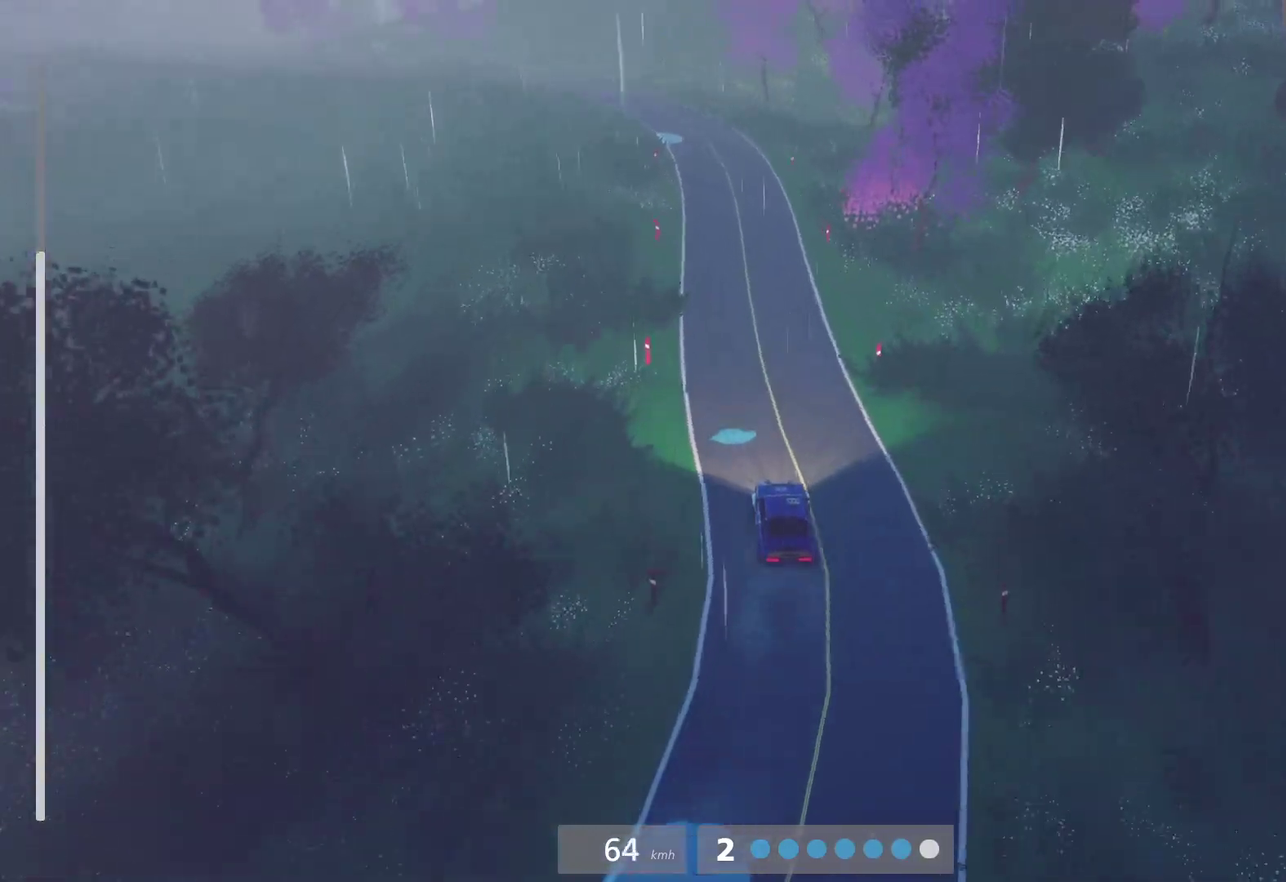
{"buttons": ["A"], "left_stick": "right", "right_stick": "center", "events": [[383, "left_stick", "right"], [433, "A", "down"], [450, "R2", "up"]]}
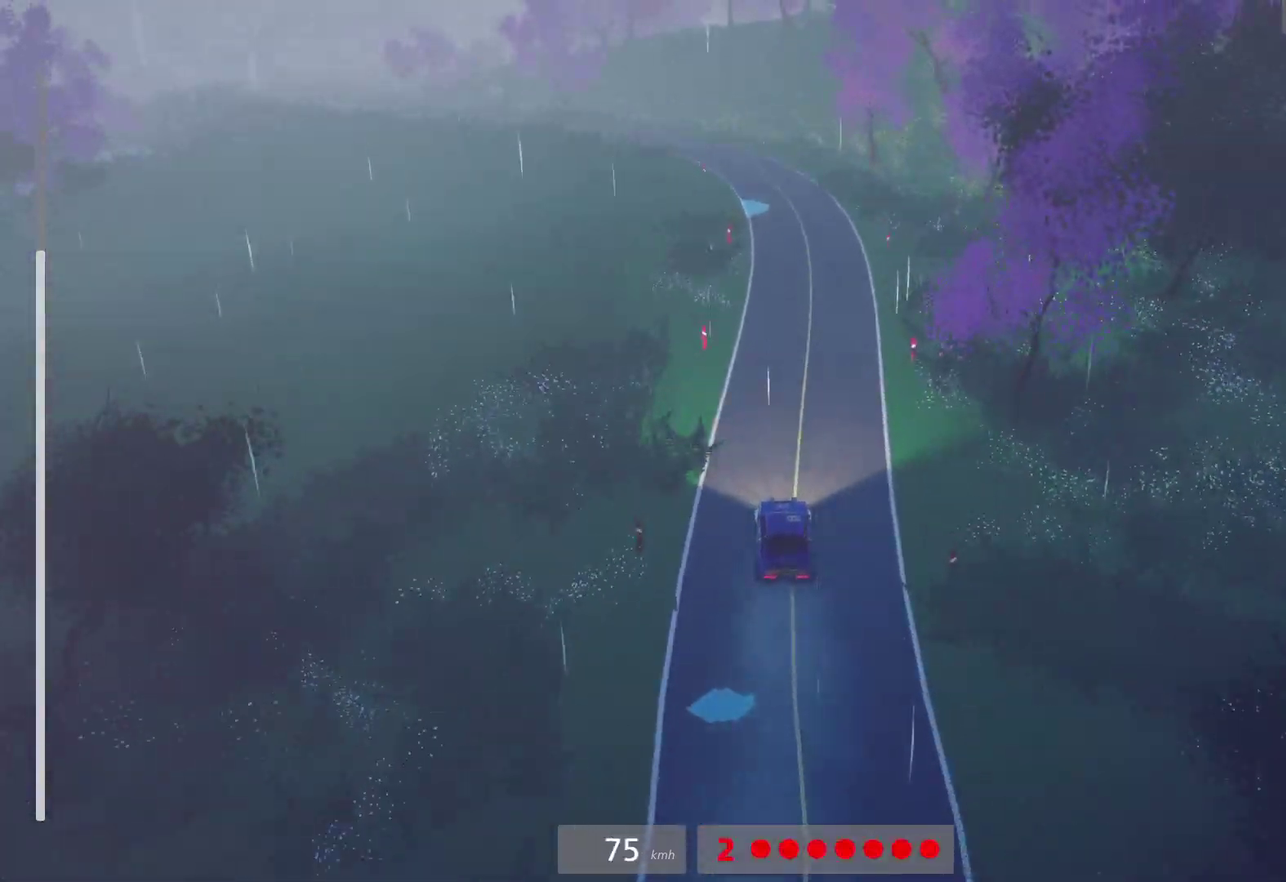
{"buttons": ["R2"], "left_stick": "center", "right_stick": "center", "events": [[17, "A", "up"], [83, "left_stick", "center"], [100, "L1", "down"], [100, "R2", "down"], [217, "L1", "up"]]}
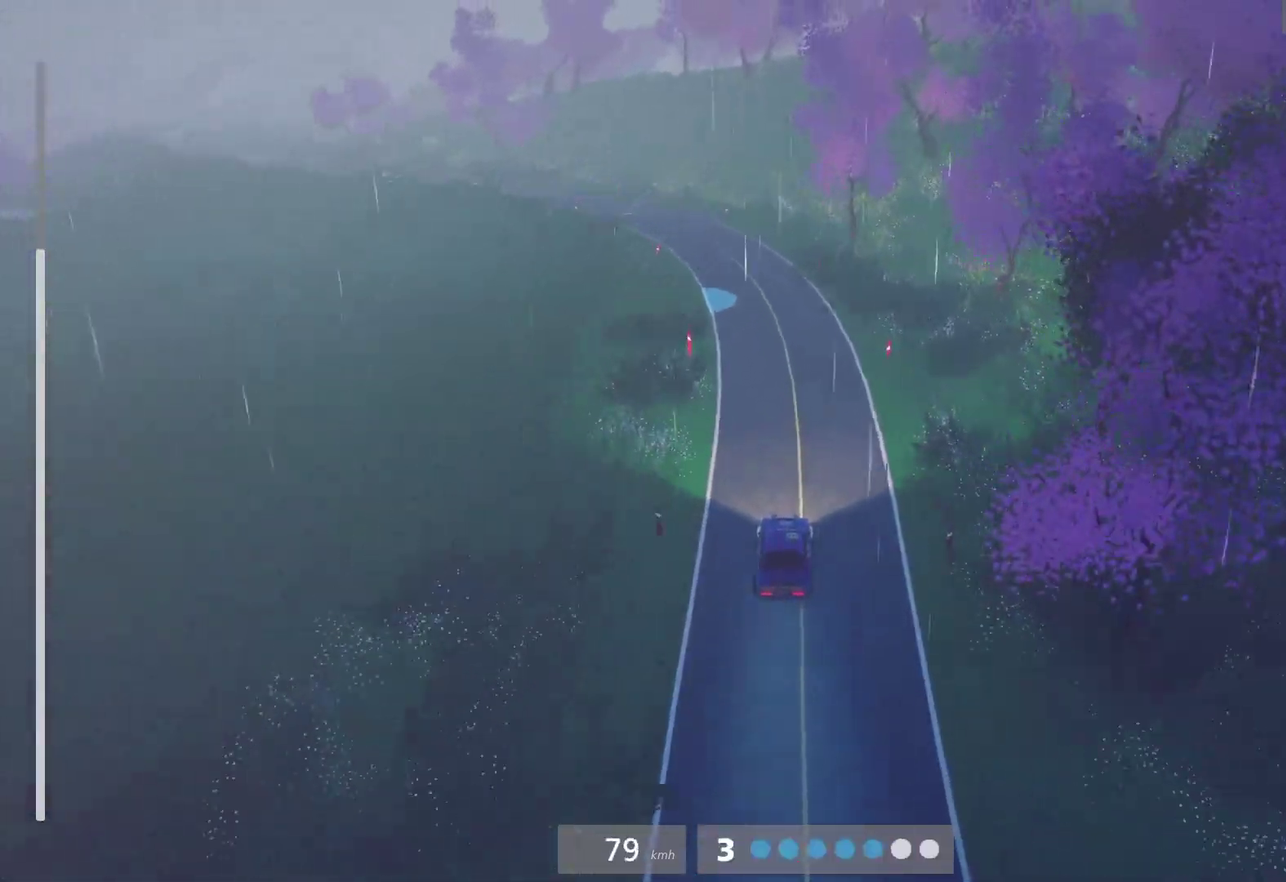
{"buttons": [], "left_stick": "left", "right_stick": "center", "events": [[83, "left_stick", "left"], [383, "R2", "up"]]}
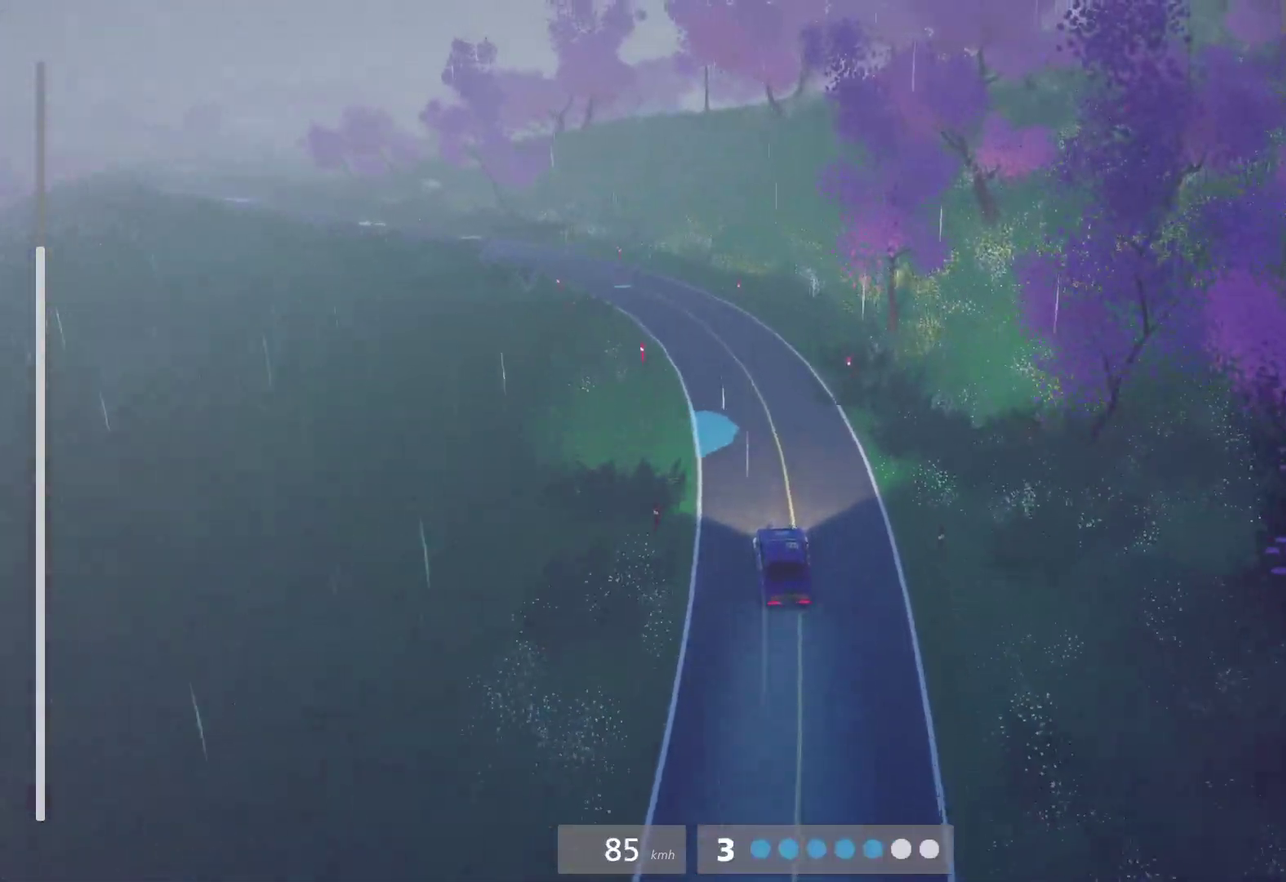
{"buttons": ["R2"], "left_stick": "center", "right_stick": "center", "events": [[167, "left_stick", "center"], [317, "R2", "down"], [367, "R2", "up"], [467, "R2", "down"]]}
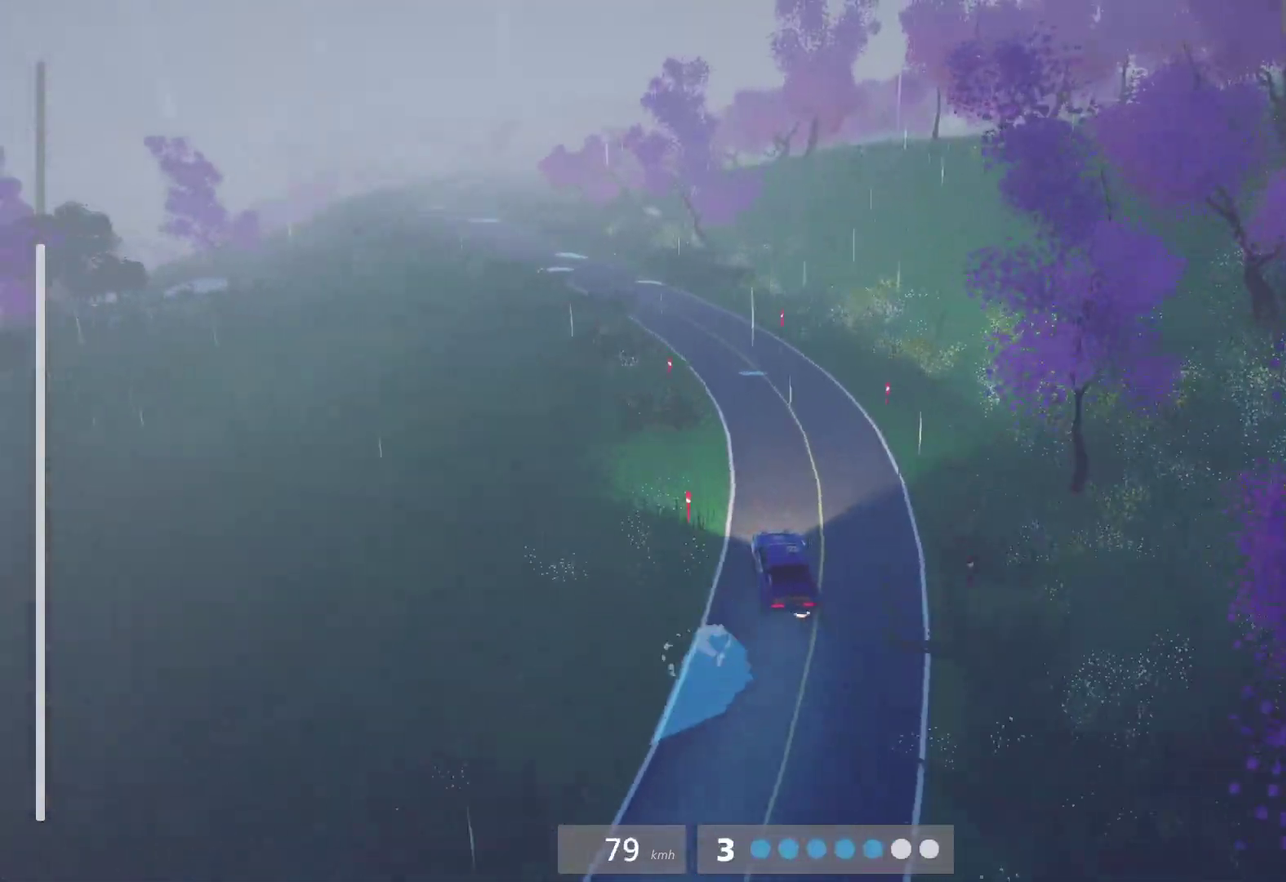
{"buttons": ["R2"], "left_stick": "up-left", "right_stick": "center"}
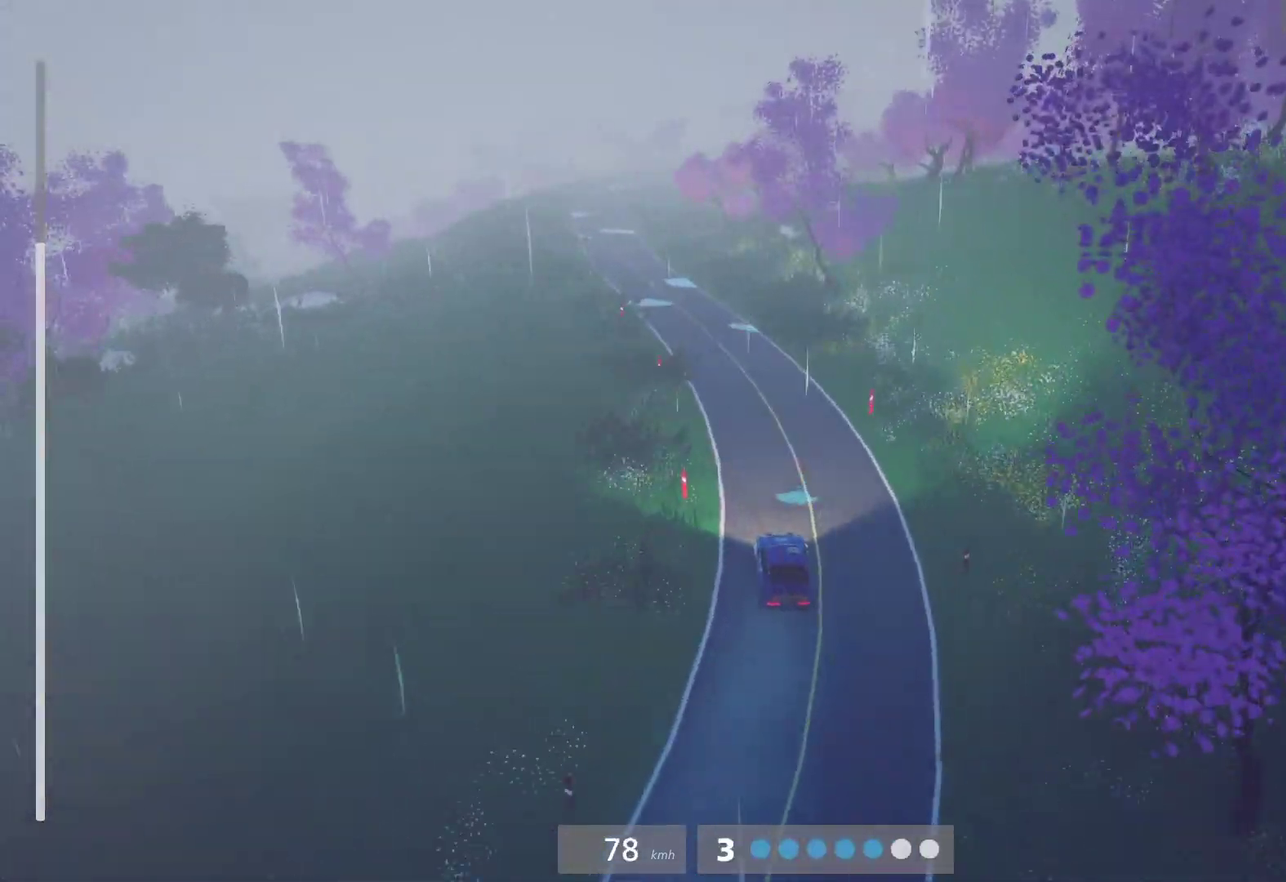
{"buttons": ["R2"], "left_stick": "center", "right_stick": "center"}
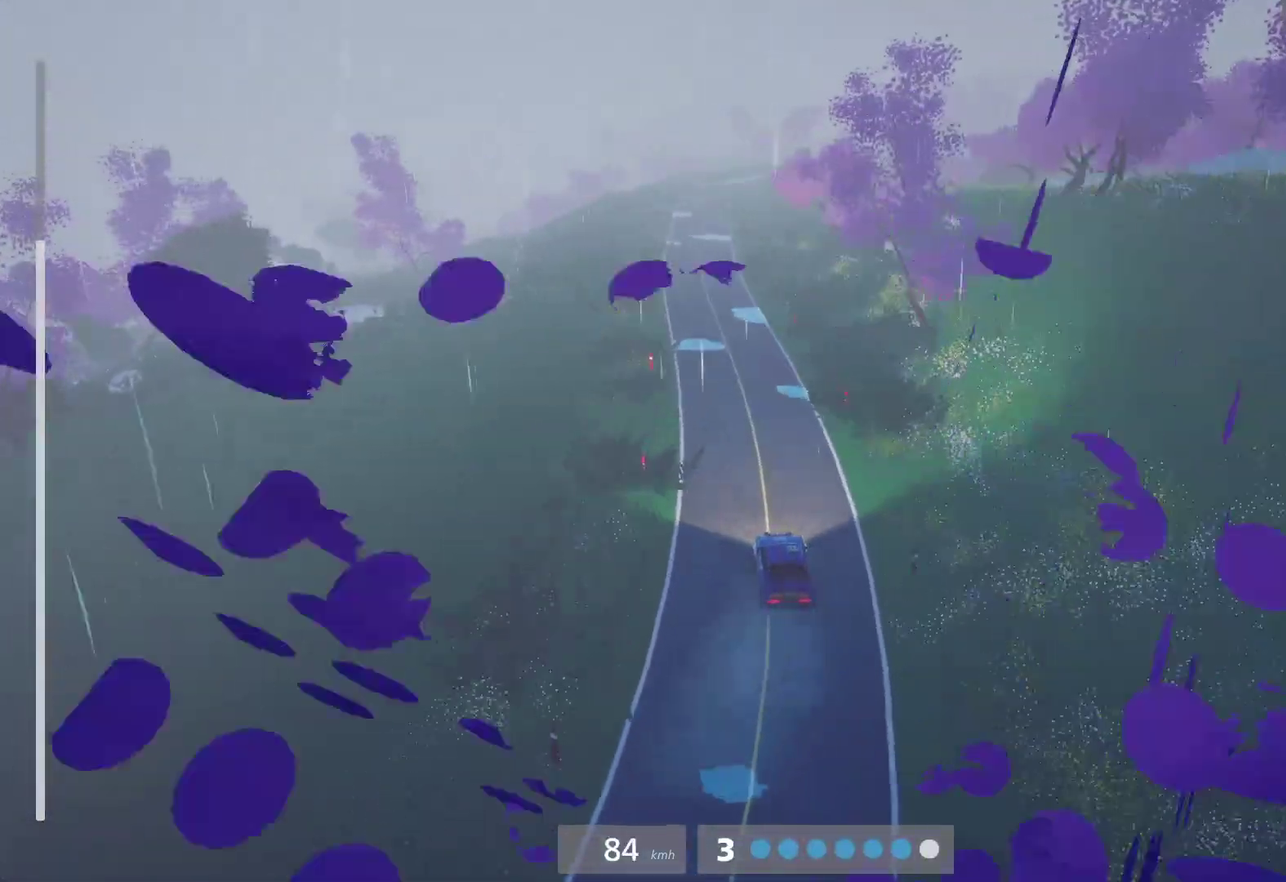
{"buttons": ["R2"], "left_stick": "center", "right_stick": "center", "events": []}
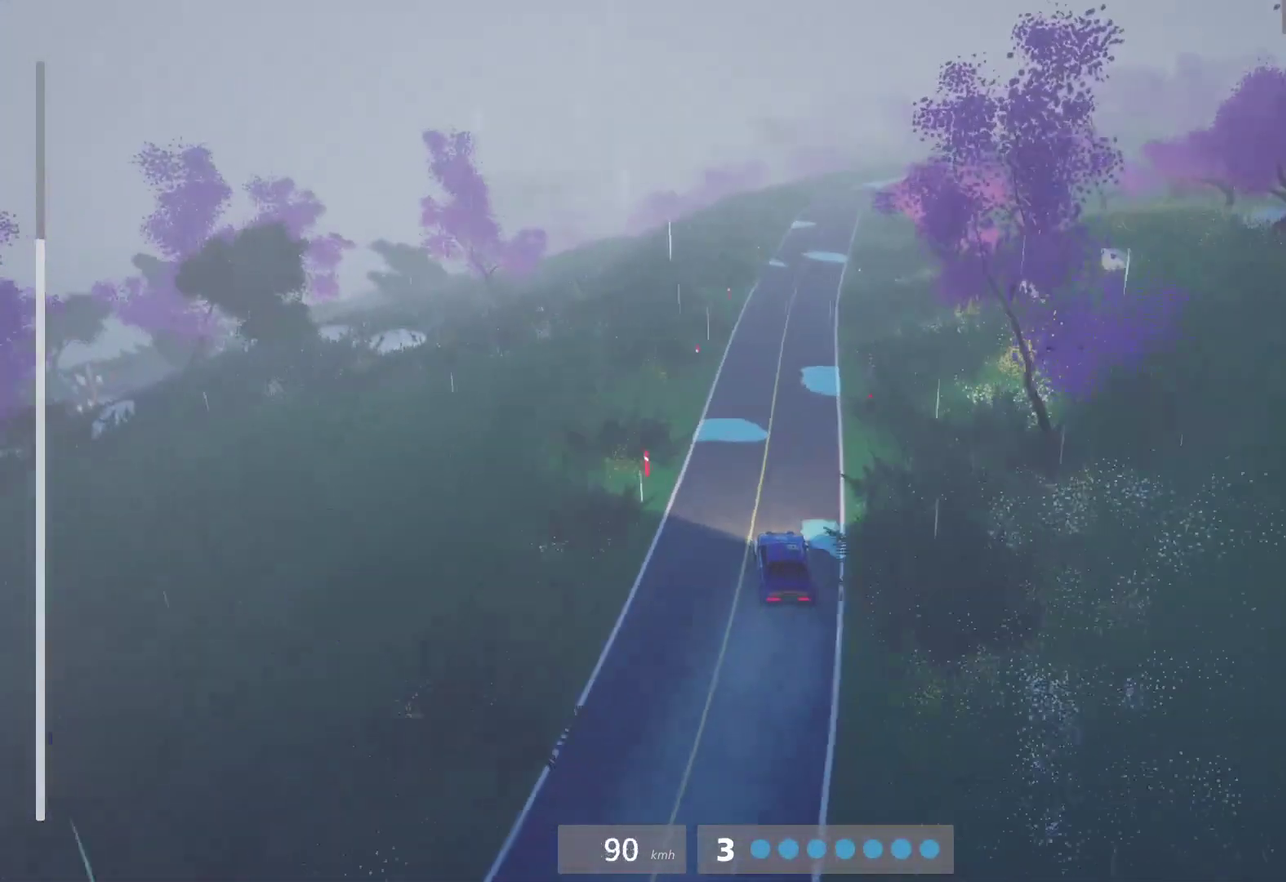
{"buttons": ["R2"], "left_stick": "center", "right_stick": "center", "events": []}
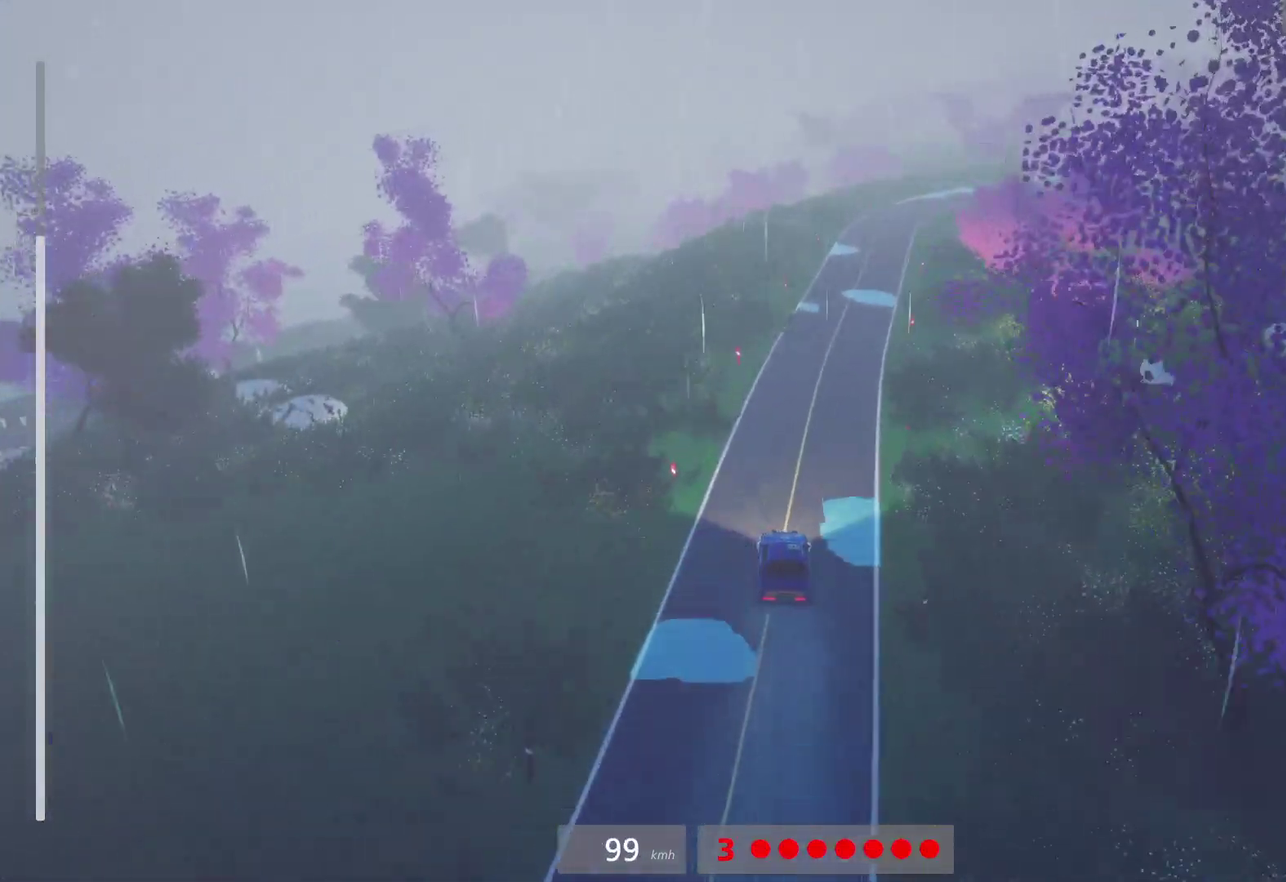
{"buttons": ["R2"], "left_stick": "right", "right_stick": "center", "events": [[33, "A", "down"], [33, "R2", "up"], [33, "left_stick", "right"], [133, "A", "up"], [167, "L1", "down"], [183, "R2", "down"], [183, "left_stick", "center"], [283, "L1", "up"], [383, "left_stick", "right"]]}
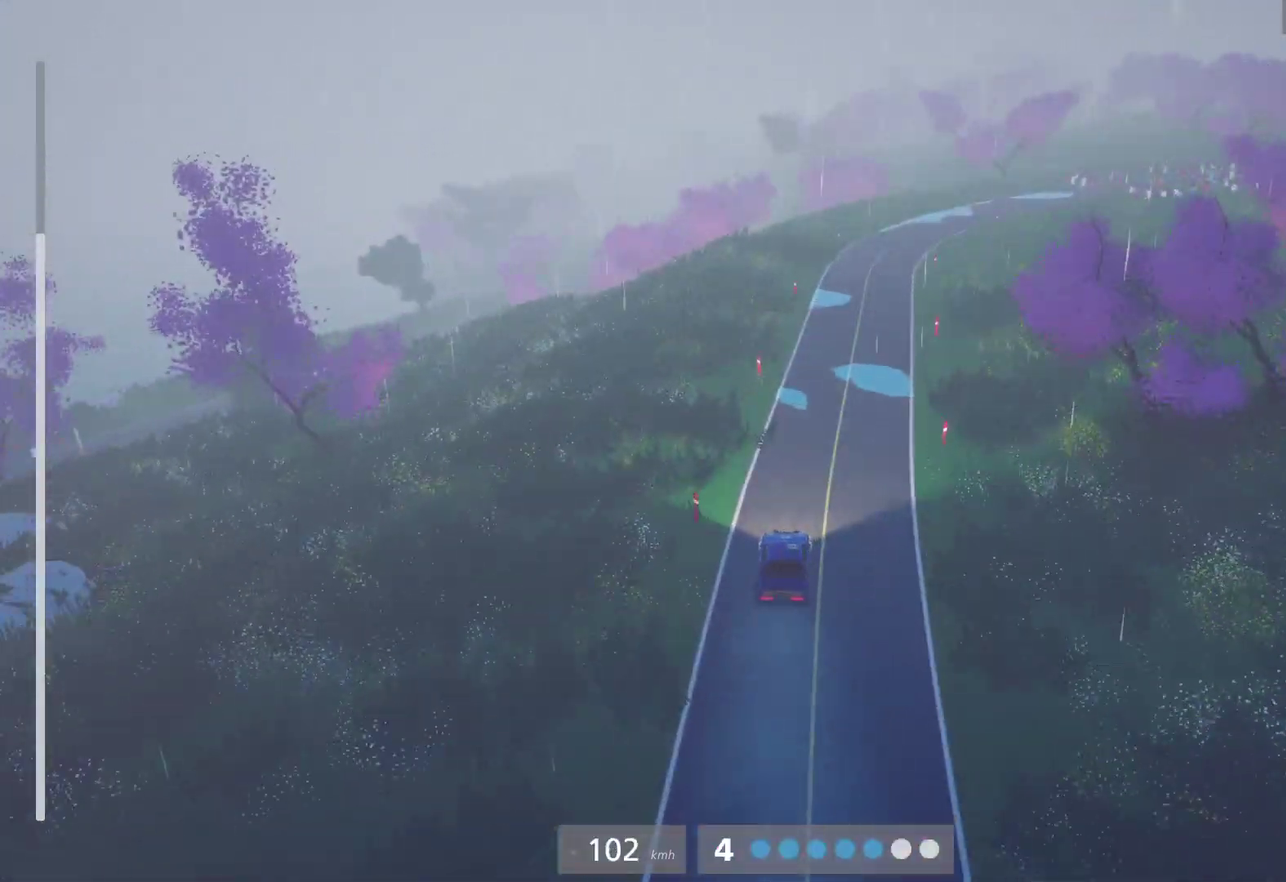
{"buttons": [], "left_stick": "right", "right_stick": "center", "events": [[67, "left_stick", "center"], [167, "L2", "down"], [200, "X", "down"], [233, "R2", "up"], [400, "X", "up"], [417, "L2", "up"], [500, "left_stick", "right"]]}
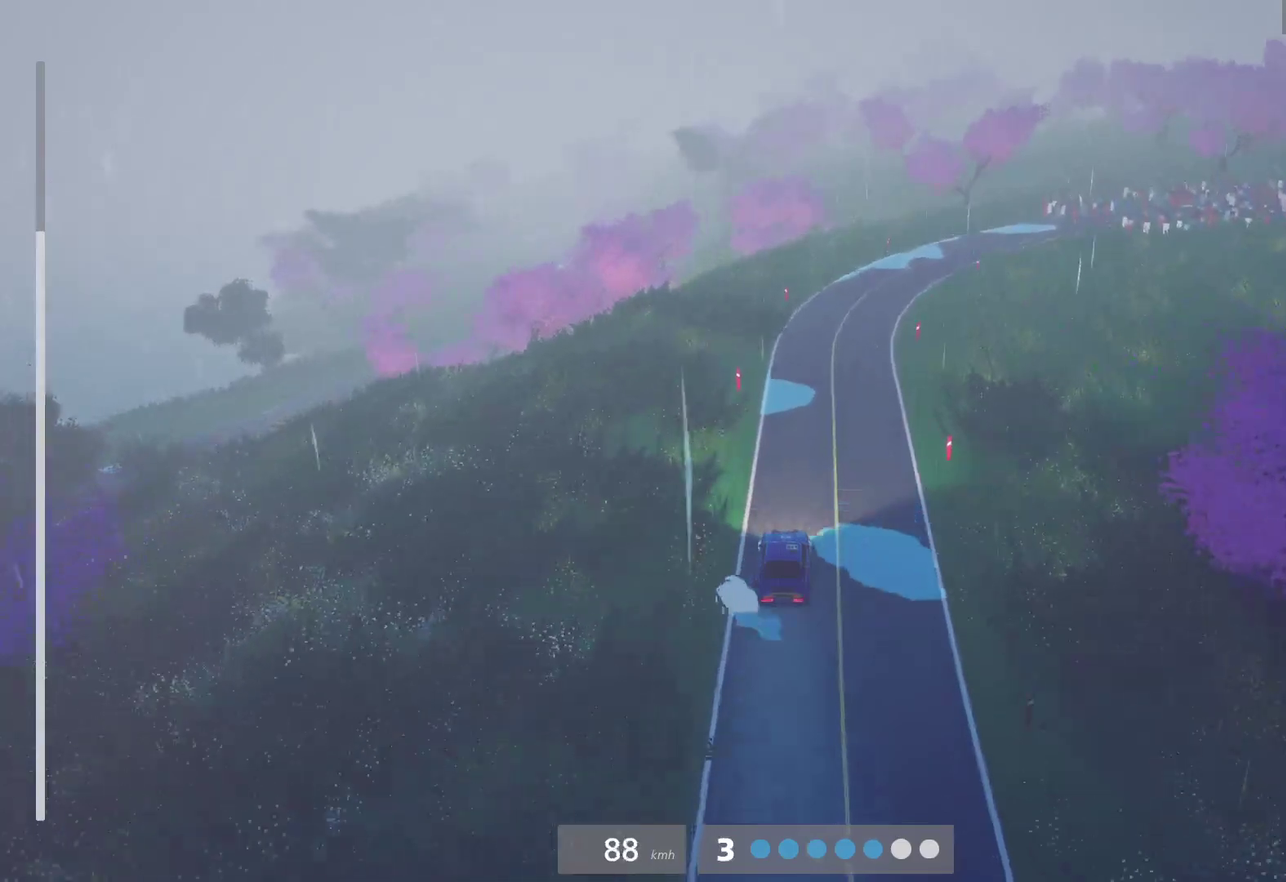
{"buttons": [], "left_stick": "center", "right_stick": "center", "events": [[317, "L2", "down"], [383, "left_stick", "center"], [400, "X", "down"], [450, "L2", "up"], [483, "X", "up"]]}
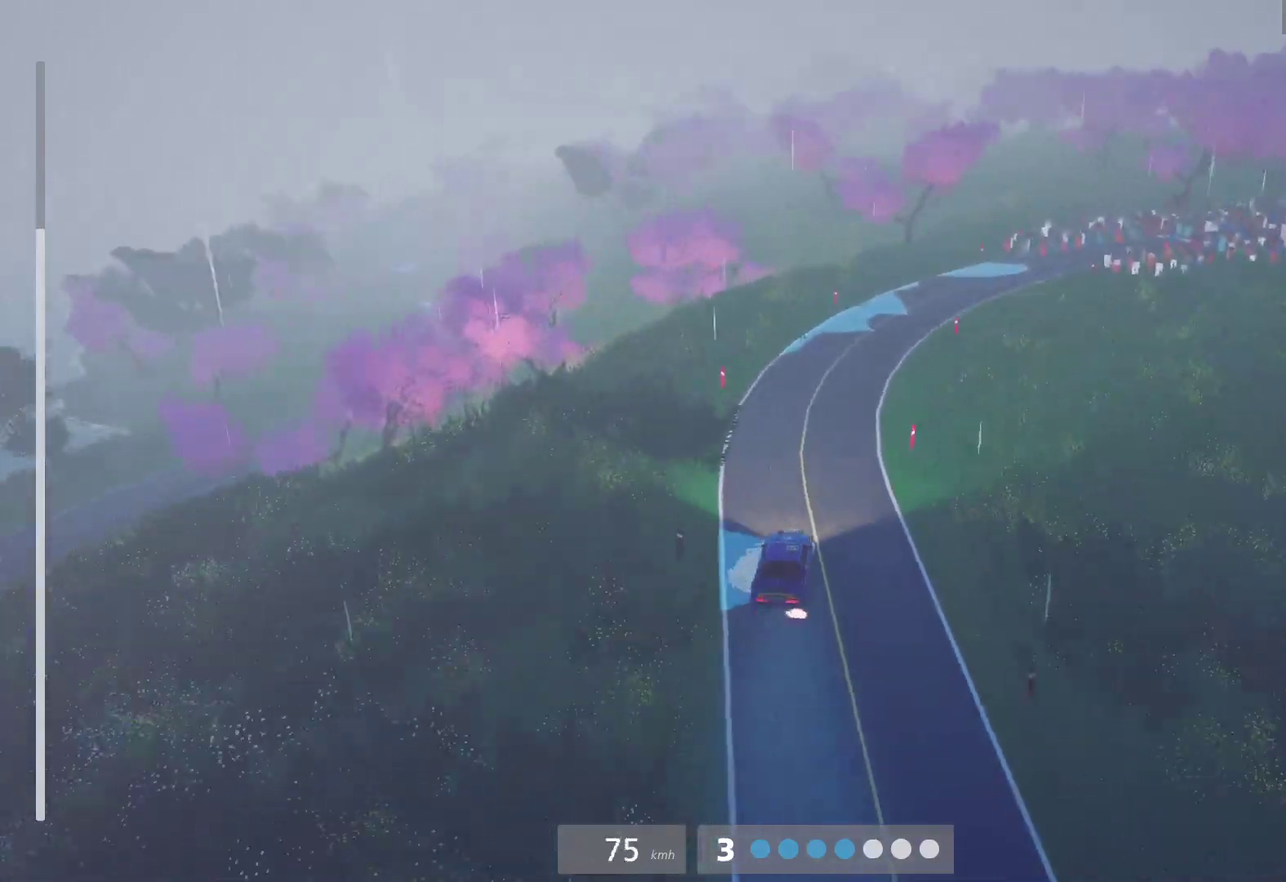
{"buttons": ["R2"], "left_stick": "center", "right_stick": "center", "events": [[267, "R2", "down"]]}
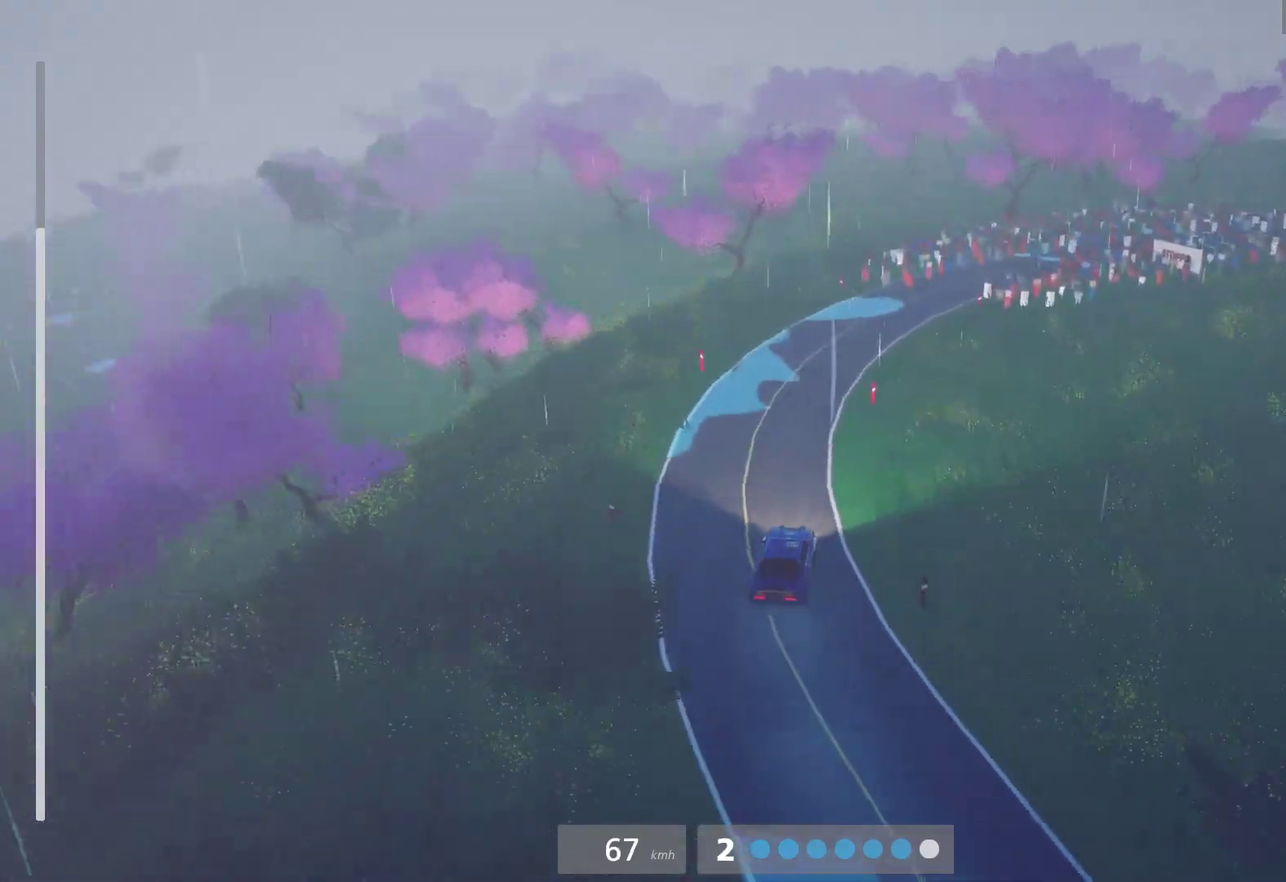
{"buttons": [], "left_stick": "right", "right_stick": "center", "events": [[50, "R2", "up"], [233, "left_stick", "right"]]}
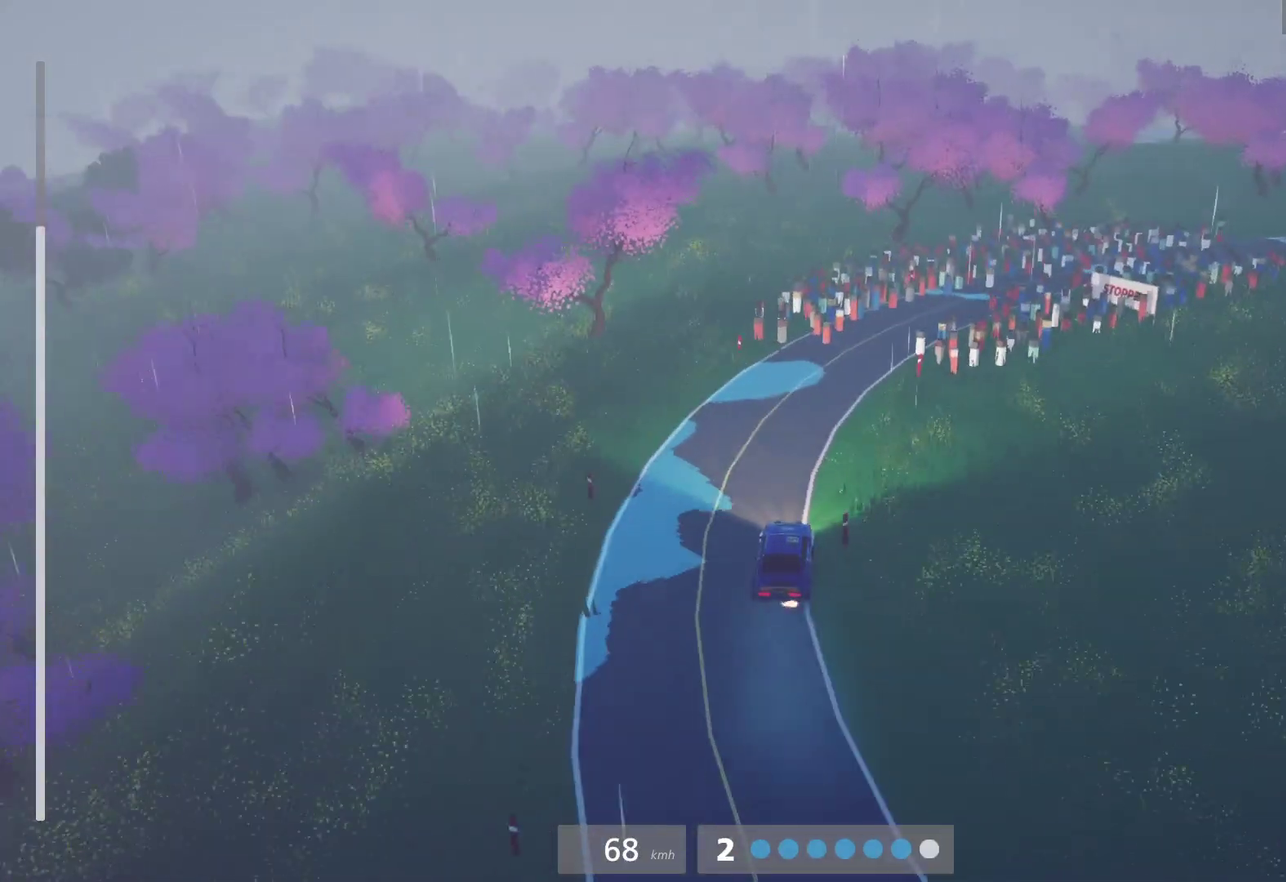
{"buttons": ["R2"], "left_stick": "center", "right_stick": "center", "events": [[83, "L2", "down"], [200, "L2", "up"], [433, "R2", "down"], [433, "left_stick", "center"]]}
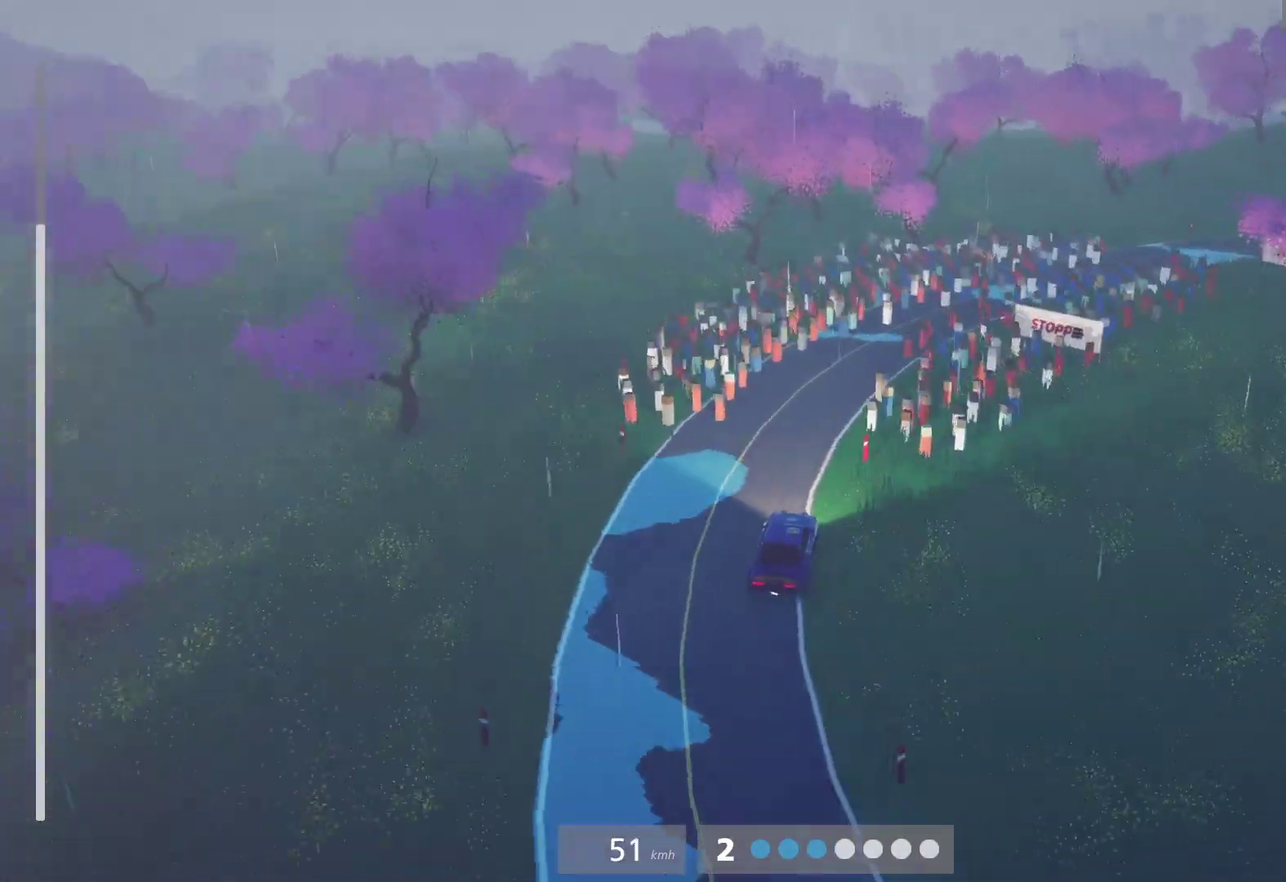
{"buttons": ["R2"], "left_stick": "right", "right_stick": "center", "events": [[83, "R2", "up"], [150, "R2", "down"], [333, "left_stick", "right"]]}
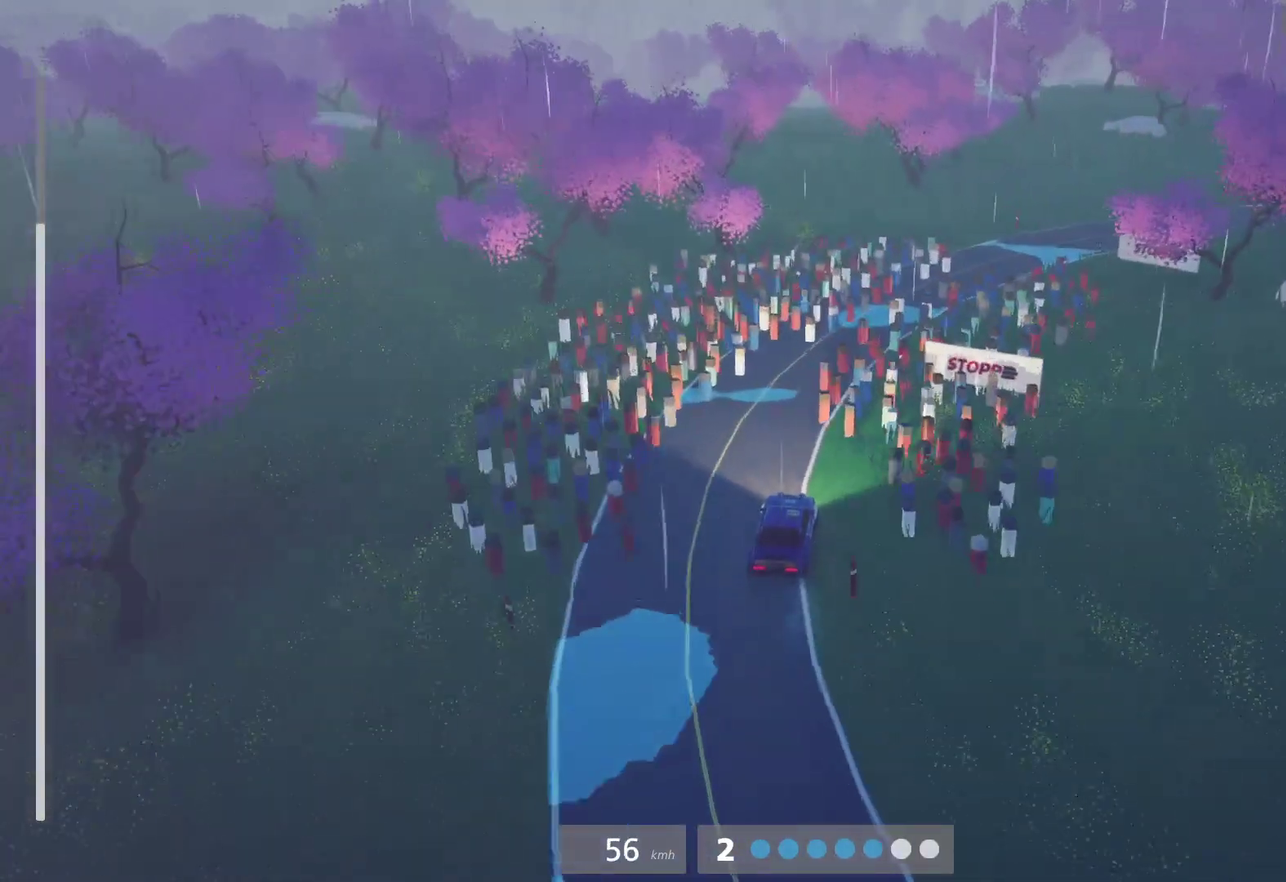
{"buttons": [], "left_stick": "right", "right_stick": "center", "events": [[183, "R2", "up"]]}
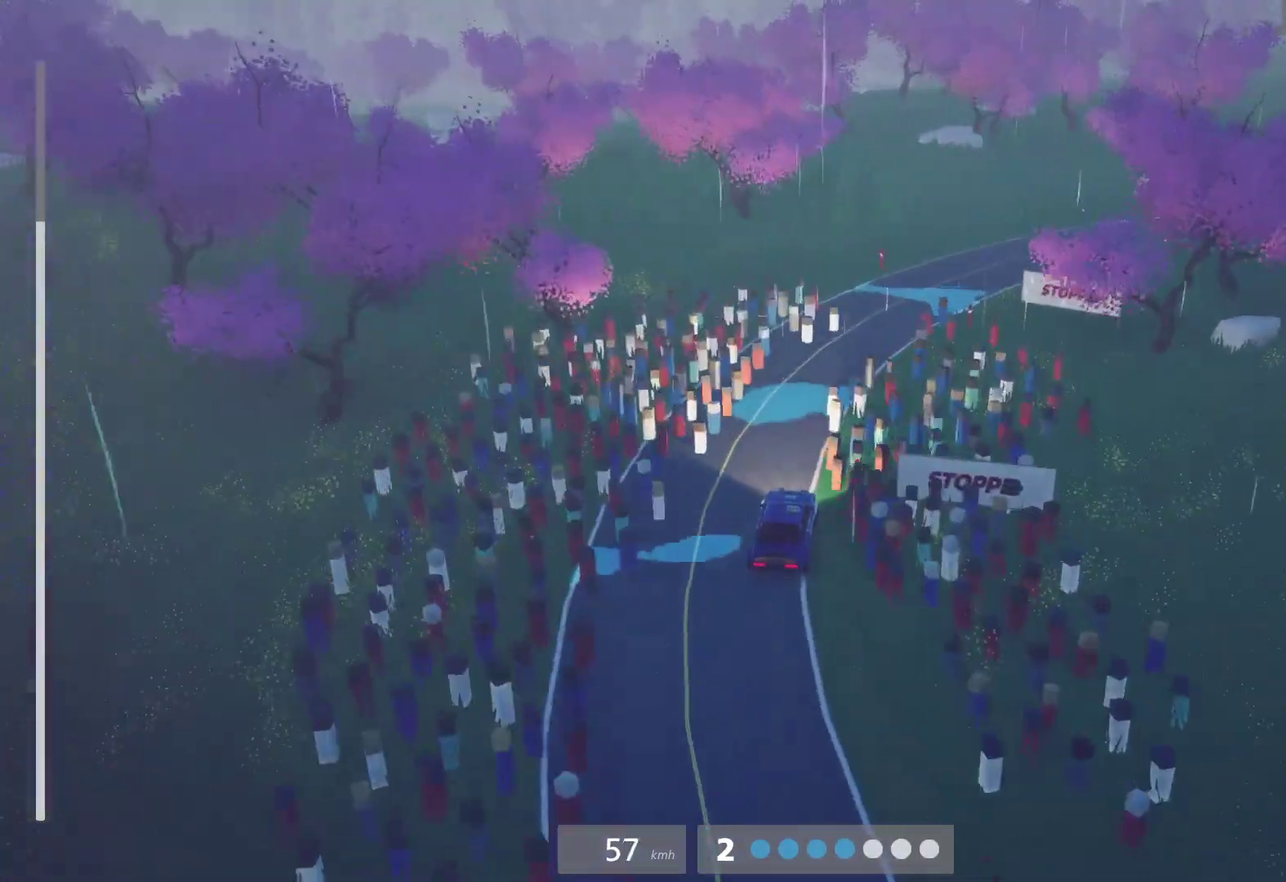
{"buttons": ["R2"], "left_stick": "center", "right_stick": "center", "events": [[233, "R2", "down"], [317, "R2", "up"], [417, "R2", "down"], [467, "left_stick", "center"]]}
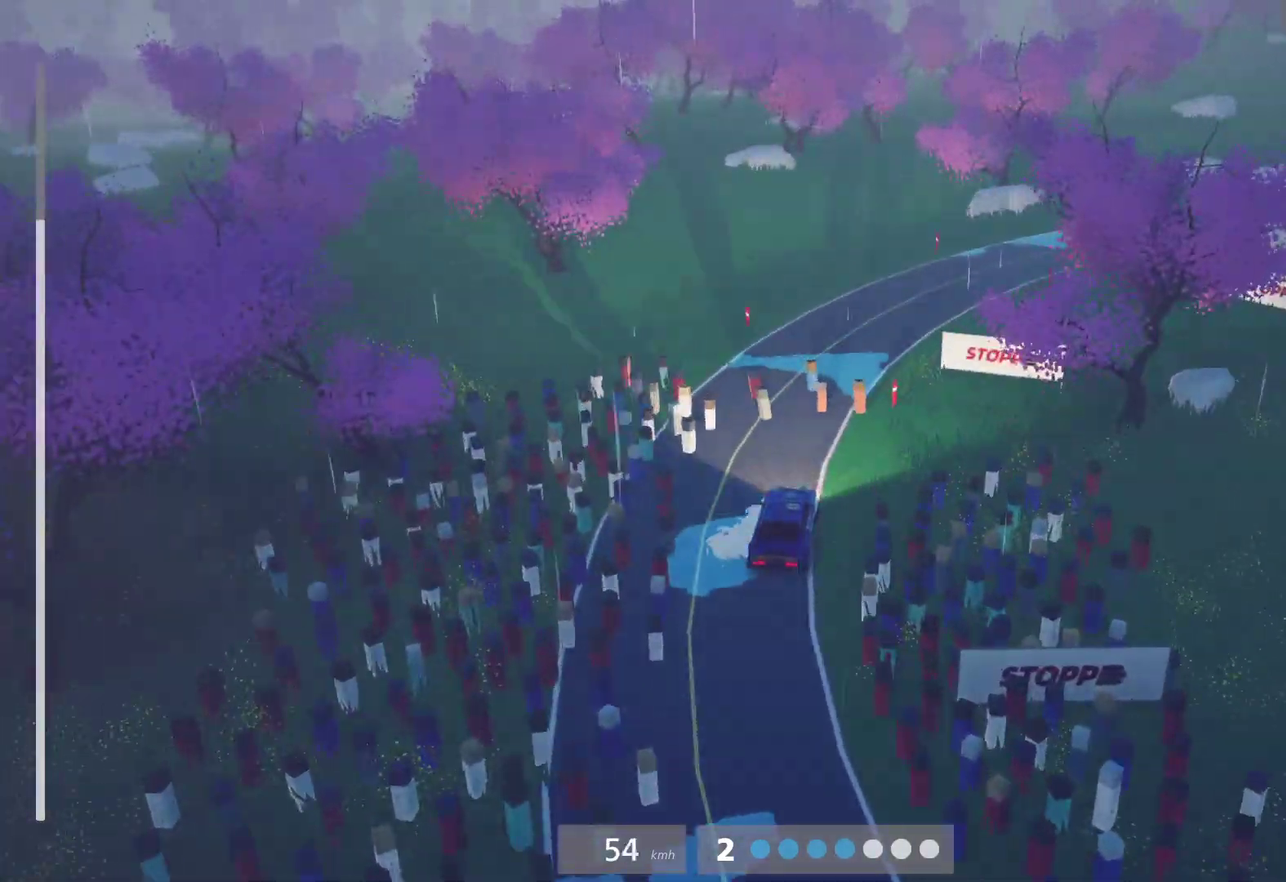
{"buttons": ["R2"], "left_stick": "right", "right_stick": "center", "events": [[50, "left_stick", "right"], [117, "R2", "up"], [500, "R2", "down"]]}
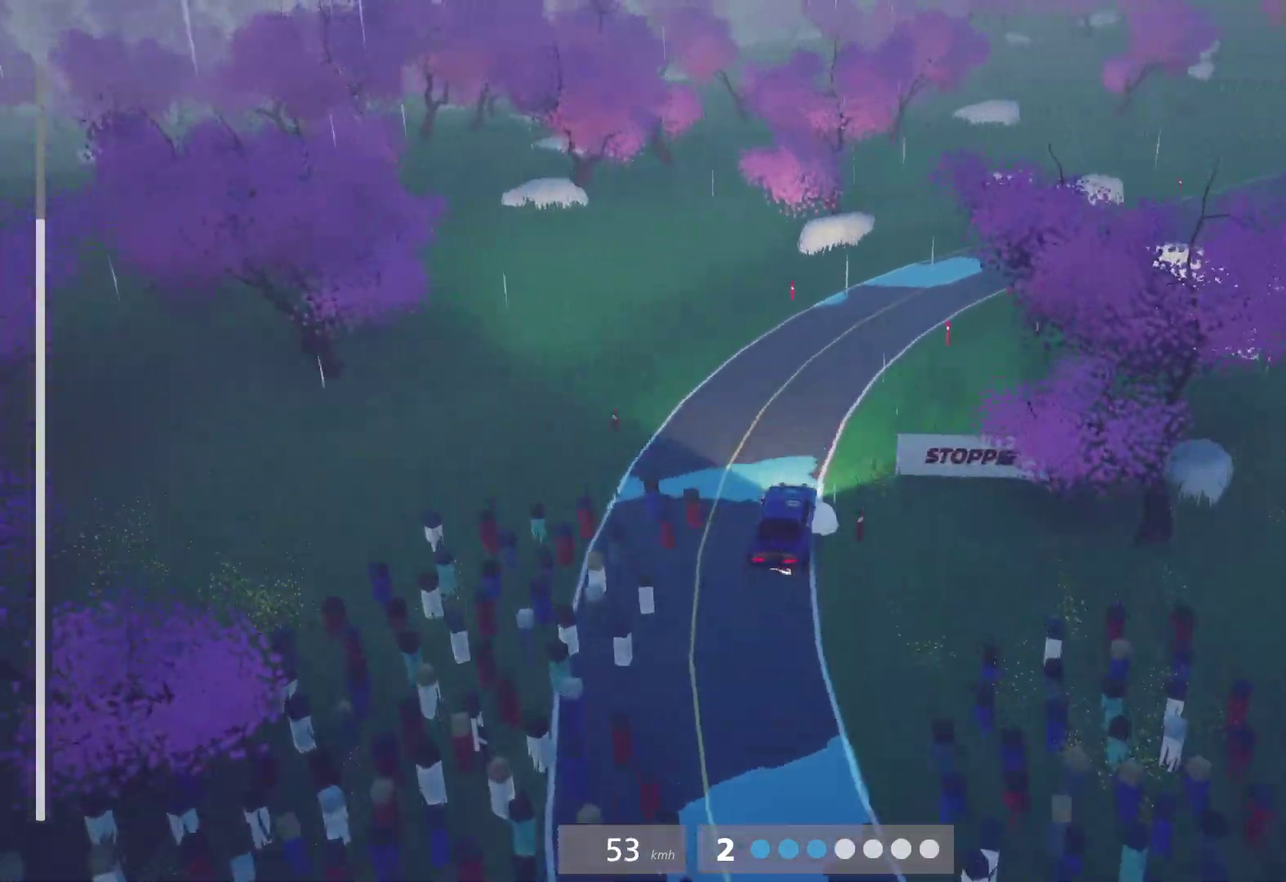
{"buttons": ["R2"], "left_stick": "right", "right_stick": "center", "events": [[117, "R2", "up"], [217, "R2", "down"], [267, "left_stick", "center"], [500, "left_stick", "right"]]}
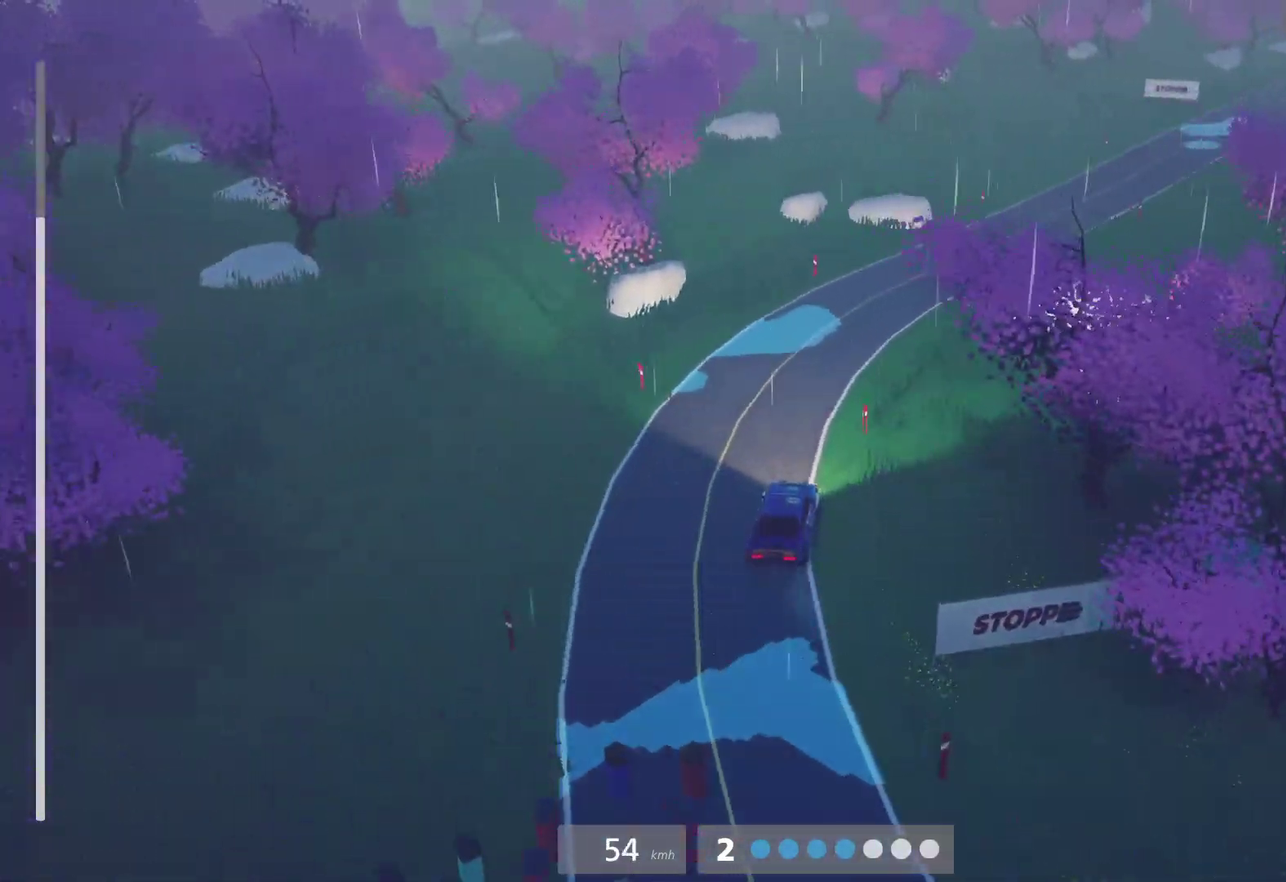
{"buttons": ["R2"], "left_stick": "center", "right_stick": "center", "events": [[200, "left_stick", "center"]]}
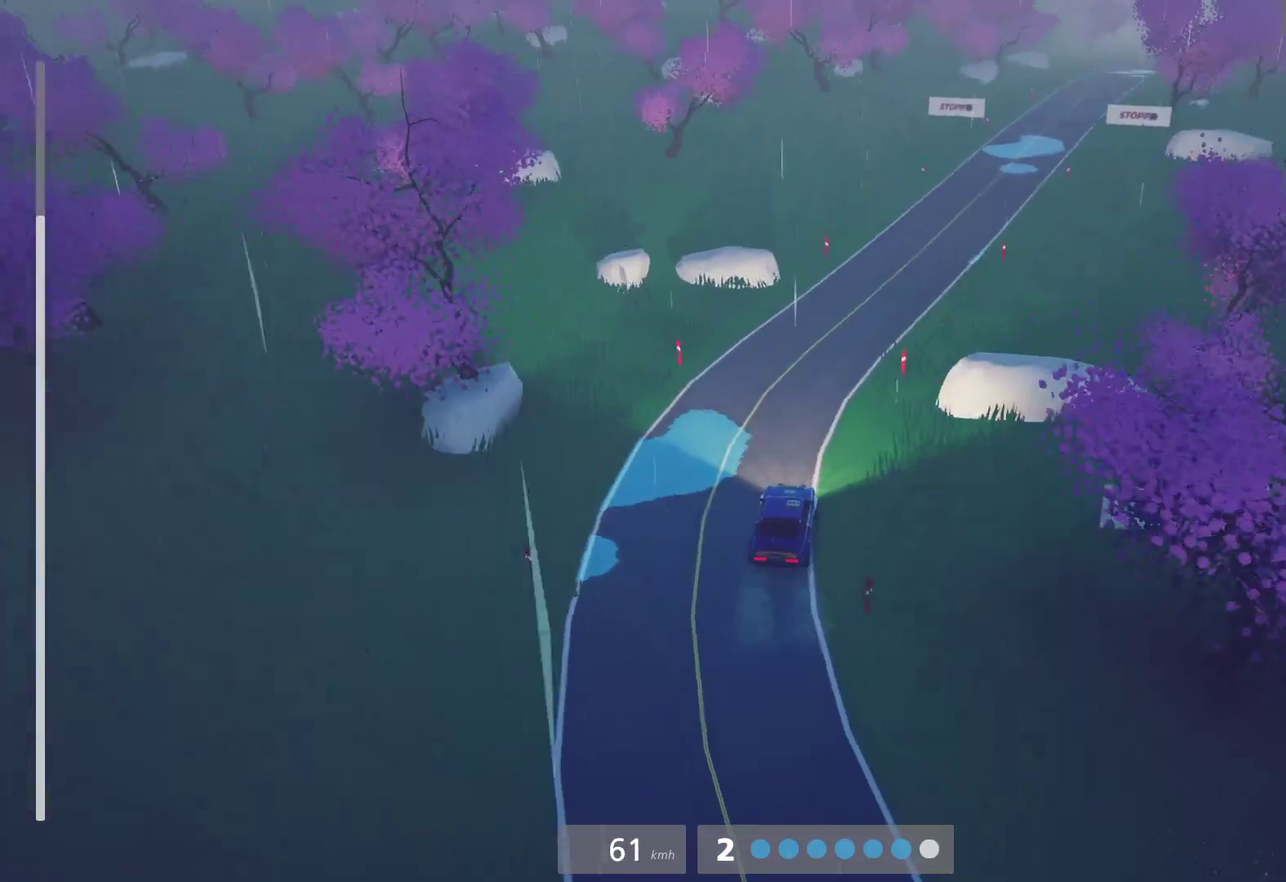
{"buttons": ["R2"], "left_stick": "center", "right_stick": "center", "events": [[283, "left_stick", "right"], [417, "left_stick", "center"]]}
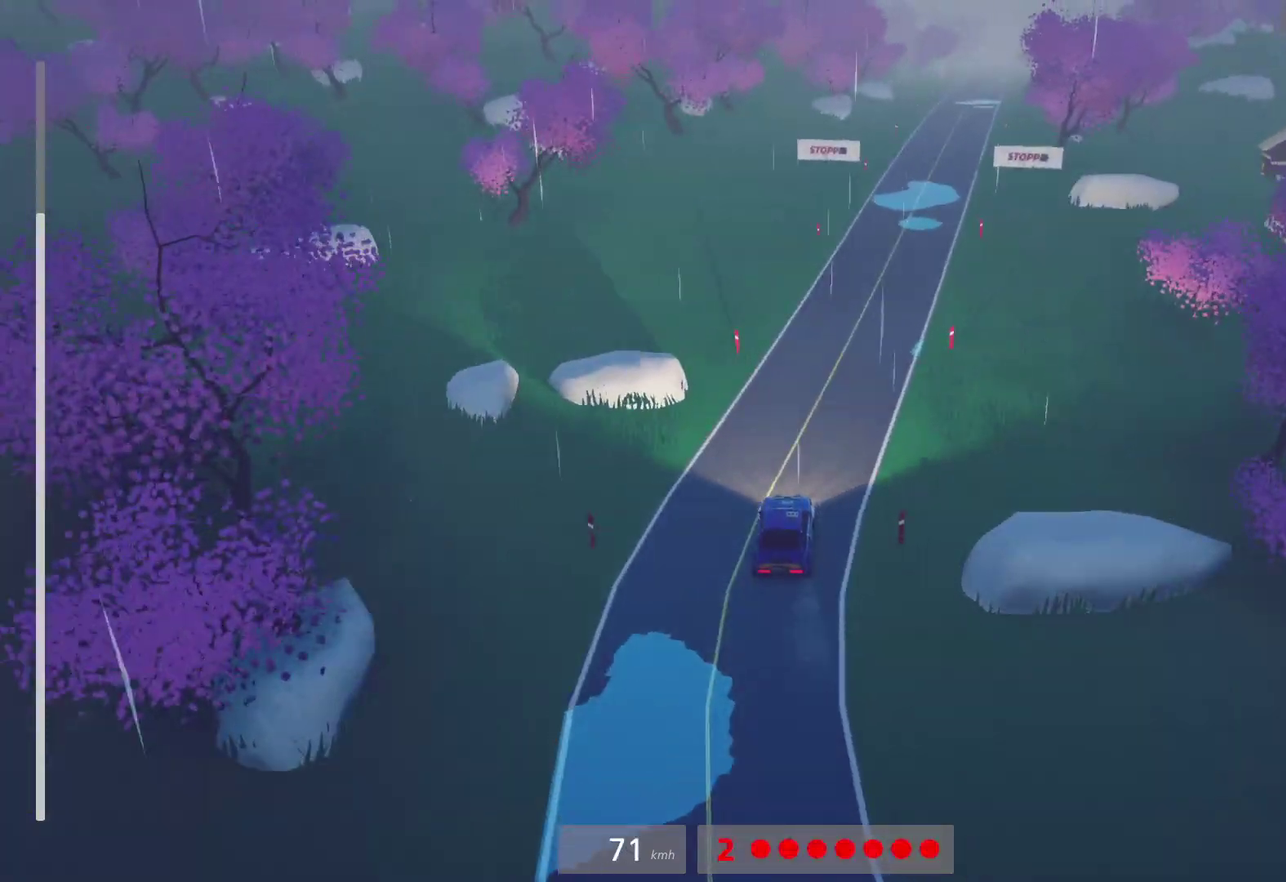
{"buttons": ["R2"], "left_stick": "center", "right_stick": "center", "events": [[50, "R2", "up"], [67, "A", "down"], [67, "left_stick", "right"], [150, "A", "up"], [217, "R2", "down"], [267, "L1", "down"], [333, "left_stick", "center"], [383, "L1", "up"]]}
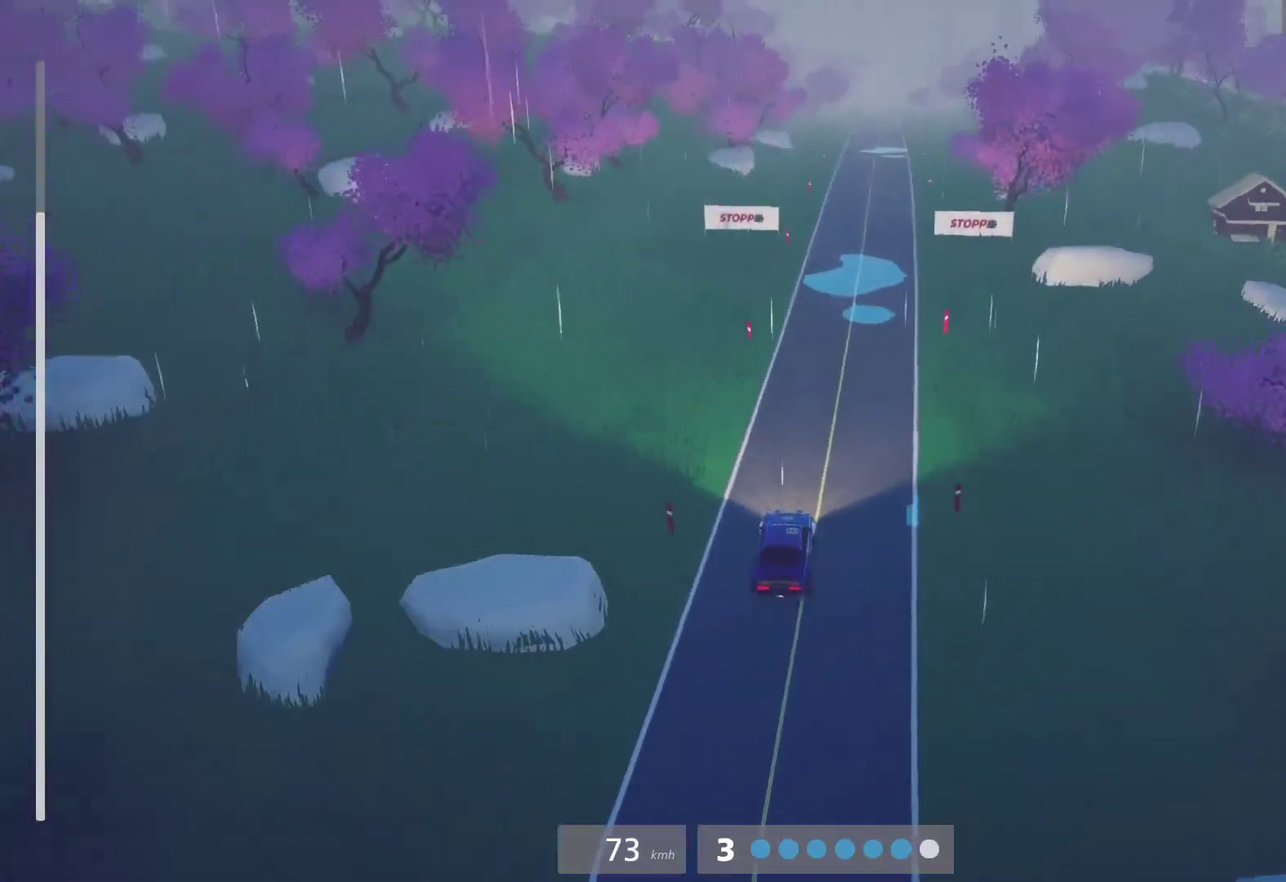
{"buttons": ["R2"], "left_stick": "right", "right_stick": "center", "events": [[50, "left_stick", "right"], [133, "left_stick", "center"], [200, "L1", "down"], [300, "L1", "up"], [500, "left_stick", "right"]]}
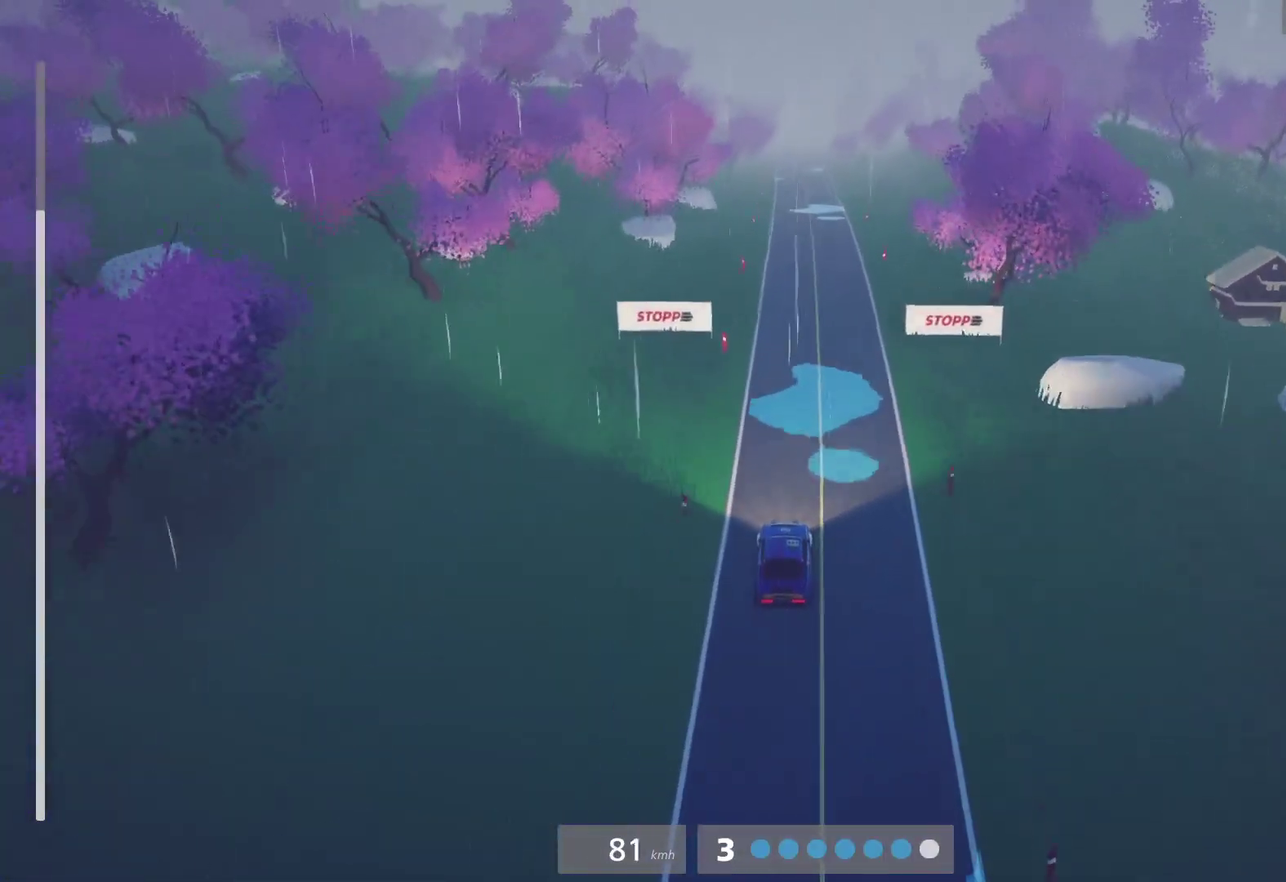
{"buttons": ["R2"], "left_stick": "center", "right_stick": "center", "events": [[67, "left_stick", "center"], [100, "L1", "down"], [167, "L1", "up"]]}
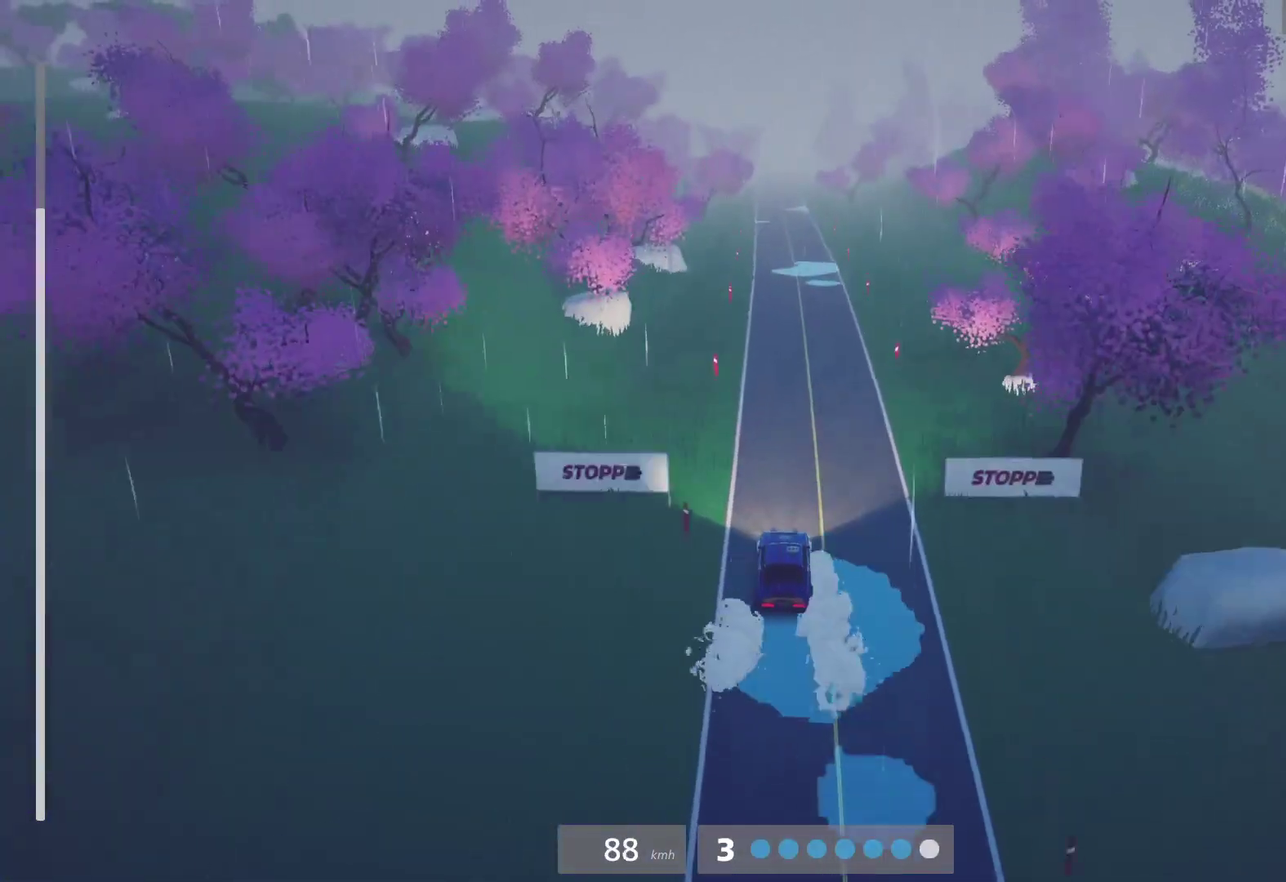
{"buttons": ["R2"], "left_stick": "center", "right_stick": "center", "events": []}
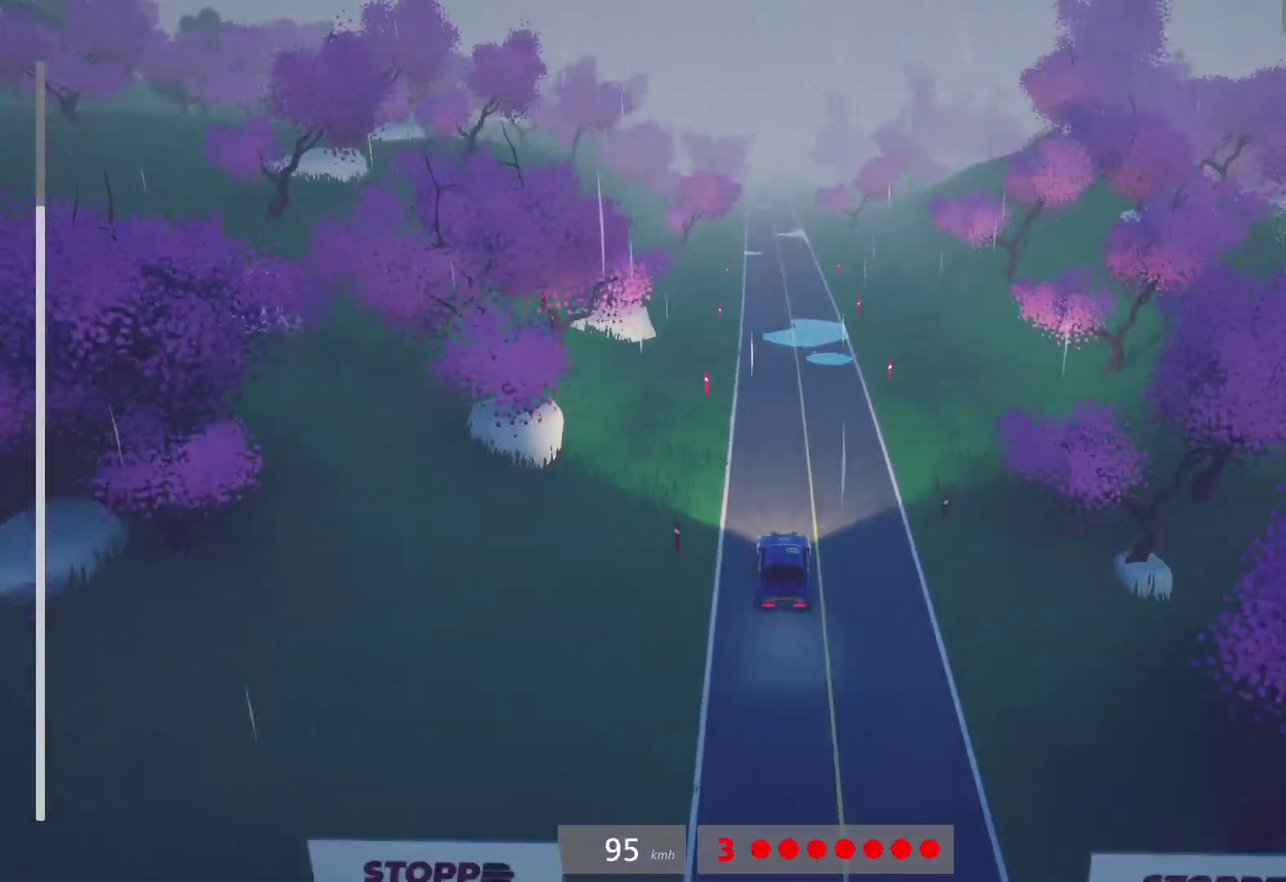
{"buttons": ["R2"], "left_stick": "center", "right_stick": "center", "events": [[17, "left_stick", "left"], [83, "left_stick", "center"], [100, "A", "down"], [100, "R2", "up"], [183, "A", "up"], [250, "R2", "down"], [317, "L1", "down"], [417, "L1", "up"]]}
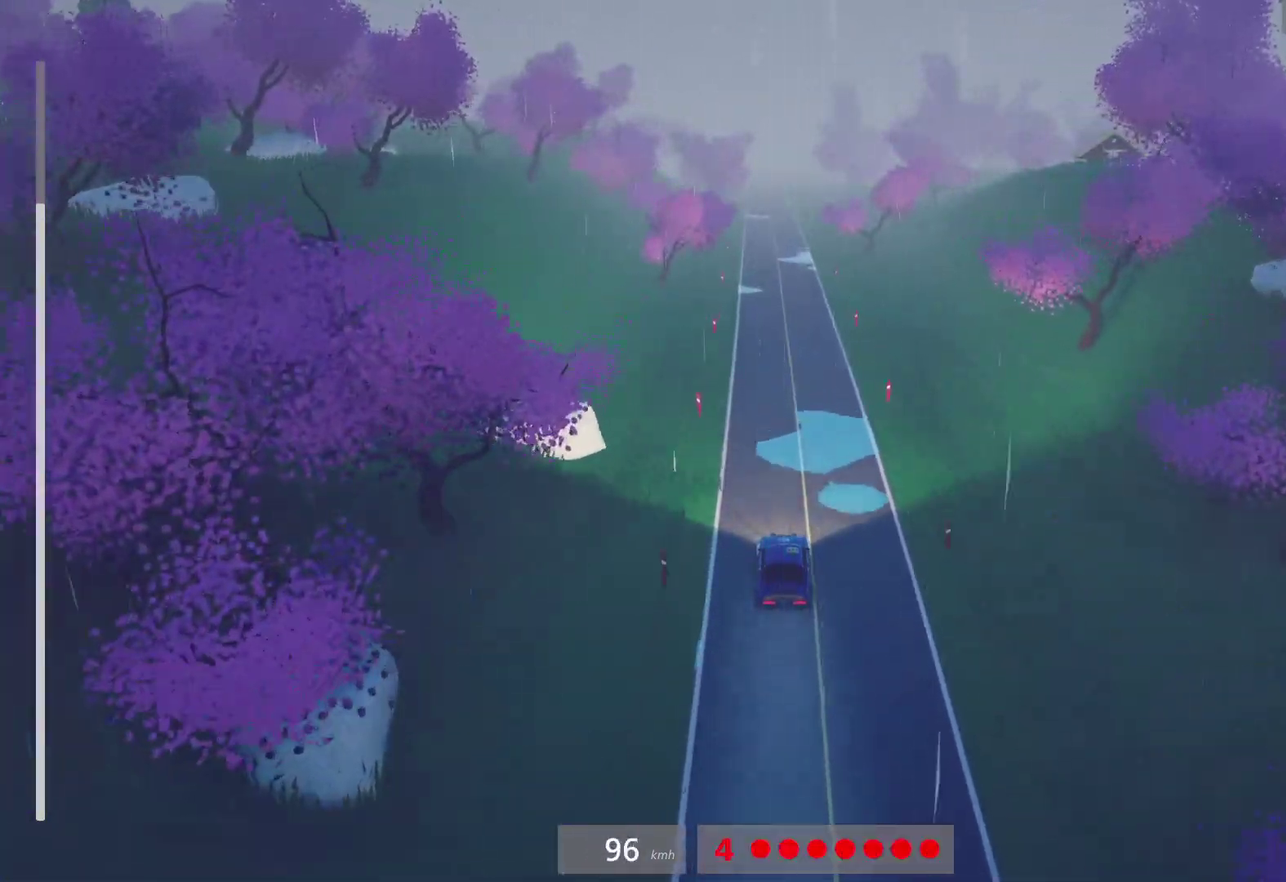
{"buttons": ["R2"], "left_stick": "center", "right_stick": "center", "events": [[67, "left_stick", "left"], [167, "left_stick", "center"], [250, "L1", "down"], [350, "L1", "up"]]}
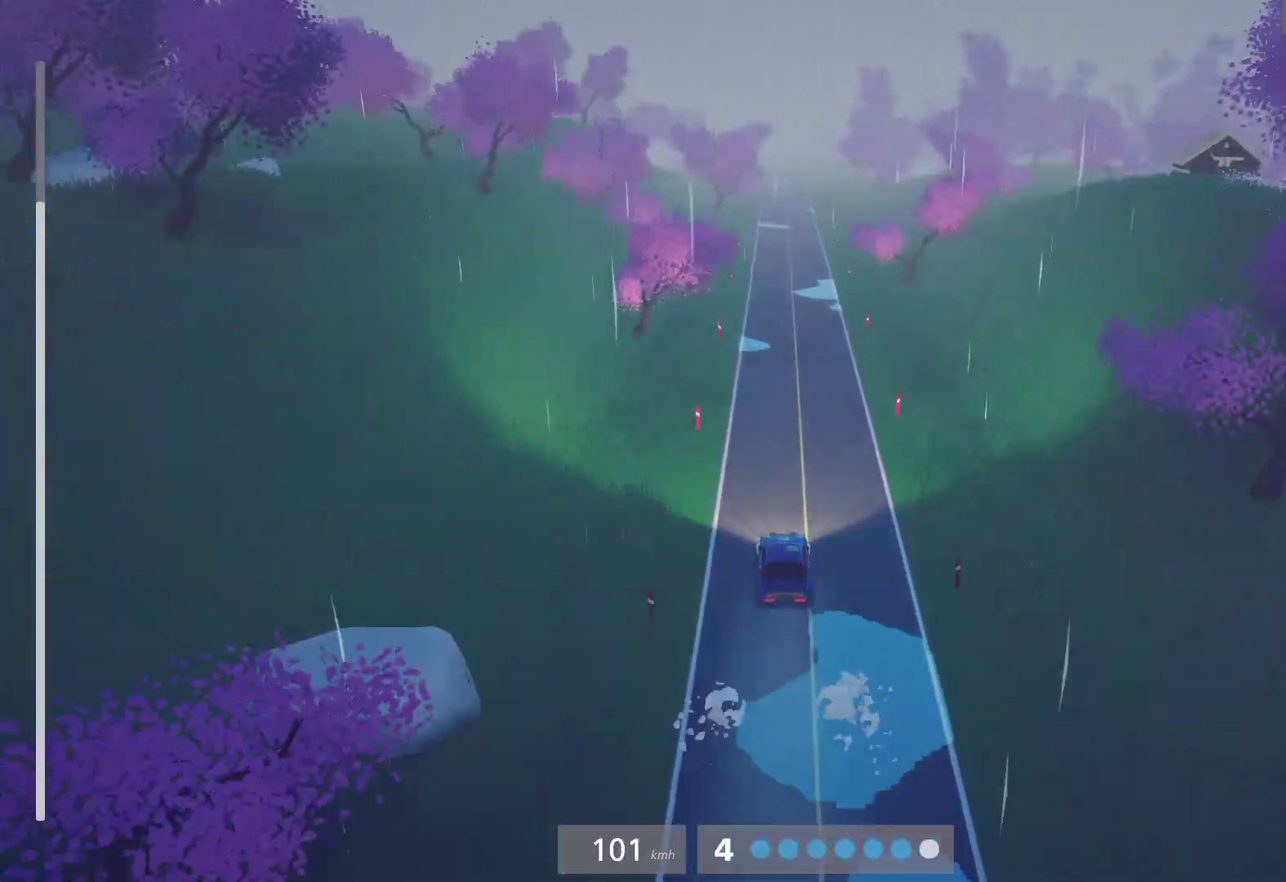
{"buttons": ["R2"], "left_stick": "center", "right_stick": "center", "events": [[133, "L1", "down"], [233, "L1", "up"]]}
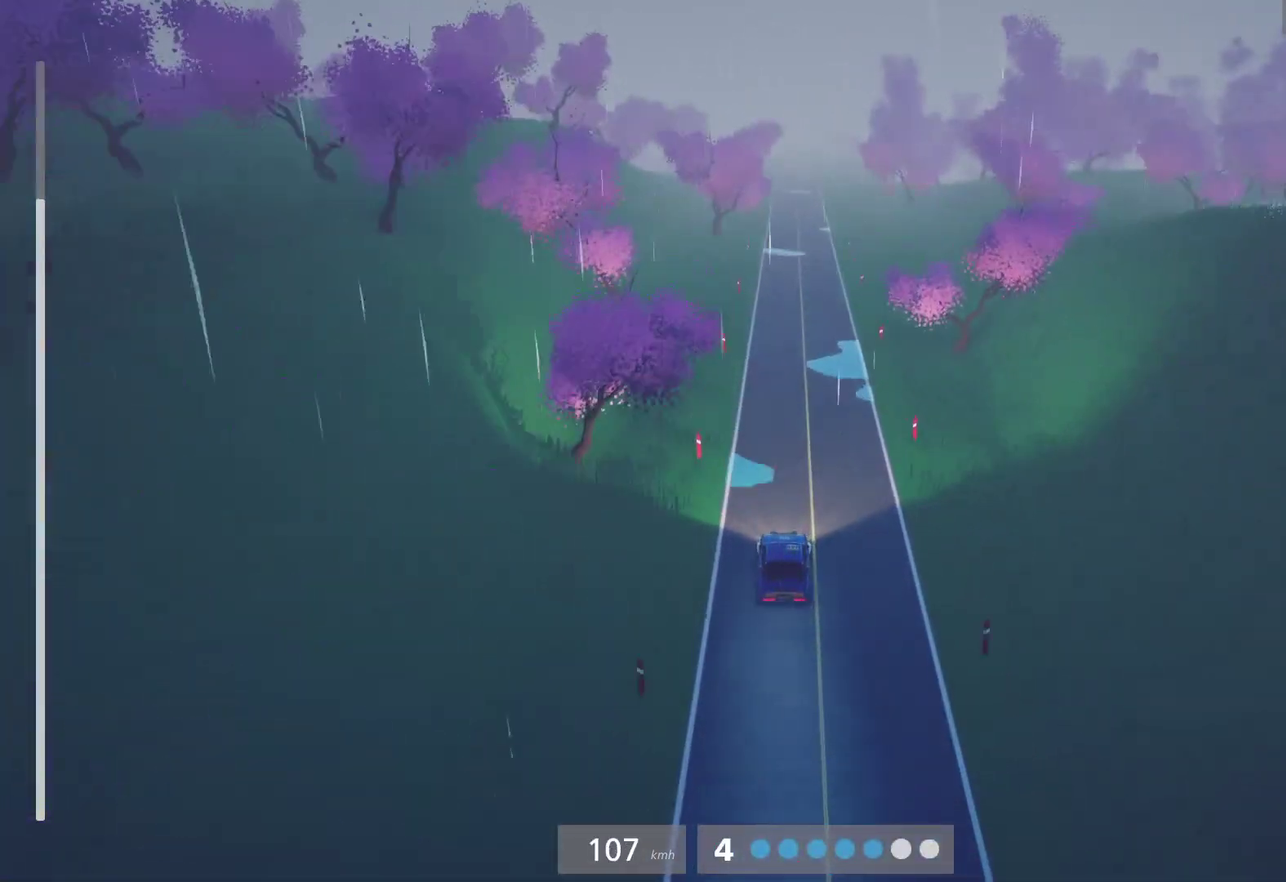
{"buttons": ["R2"], "left_stick": "center", "right_stick": "center", "events": [[17, "L1", "down"], [83, "L1", "up"]]}